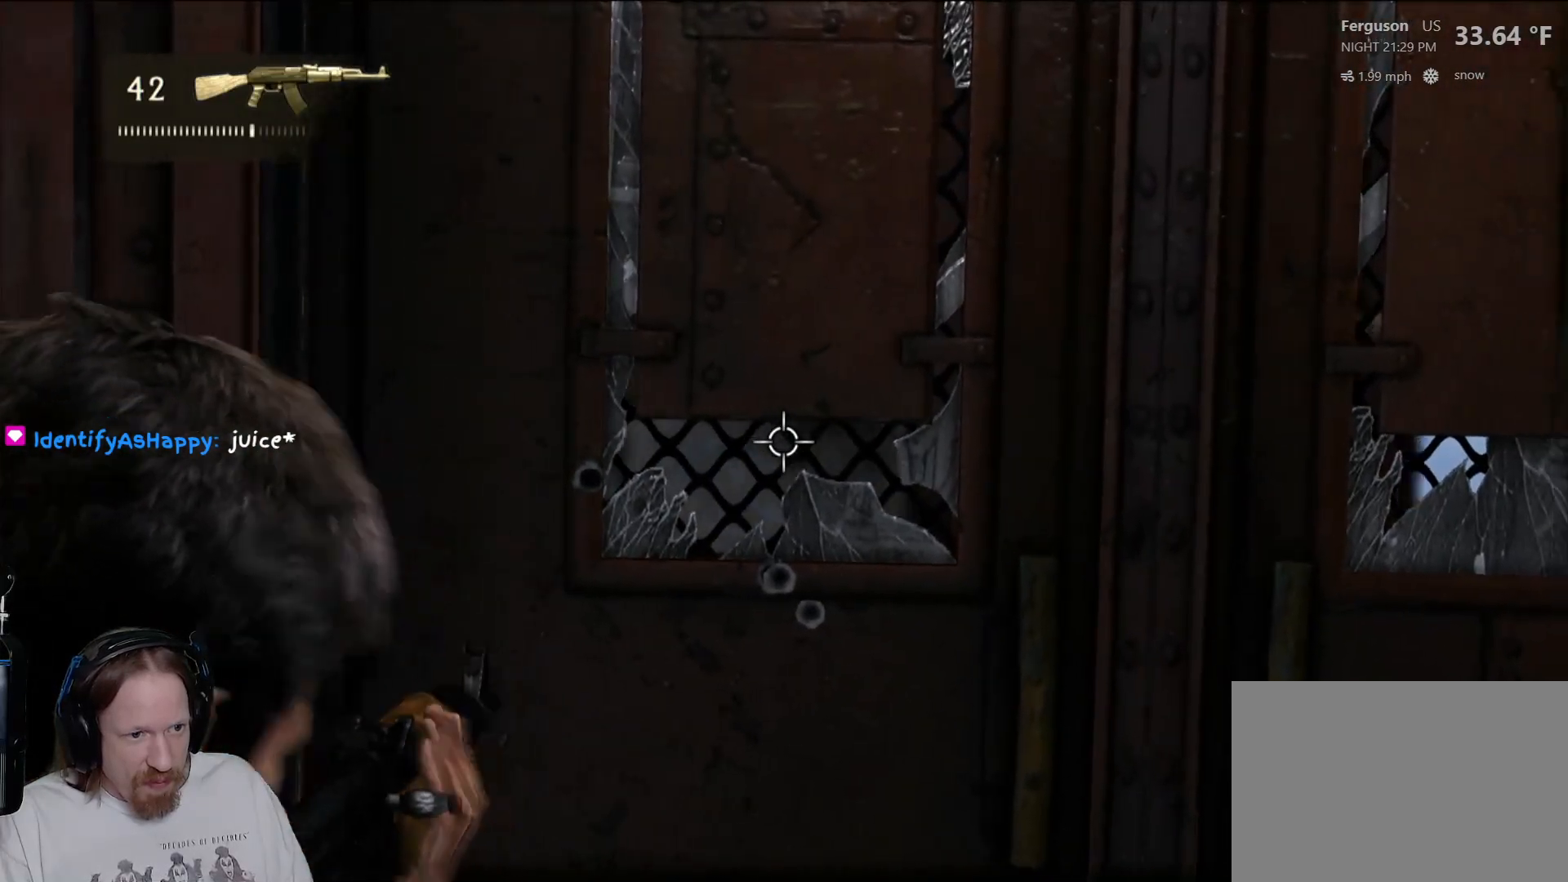
Gameplay with a controller (PlayStation layout); each line is a JSON object with the inputs held at the frame after it. "events" lists button and stick changes between this image and that frame as [ms after this image, input, new state], when the widget could be followed in between. Not read: R3.
{"buttons": ["L2"], "left_stick": "down", "right_stick": "center", "events": [[100, "left_stick", "center"], [283, "left_stick", "down"]]}
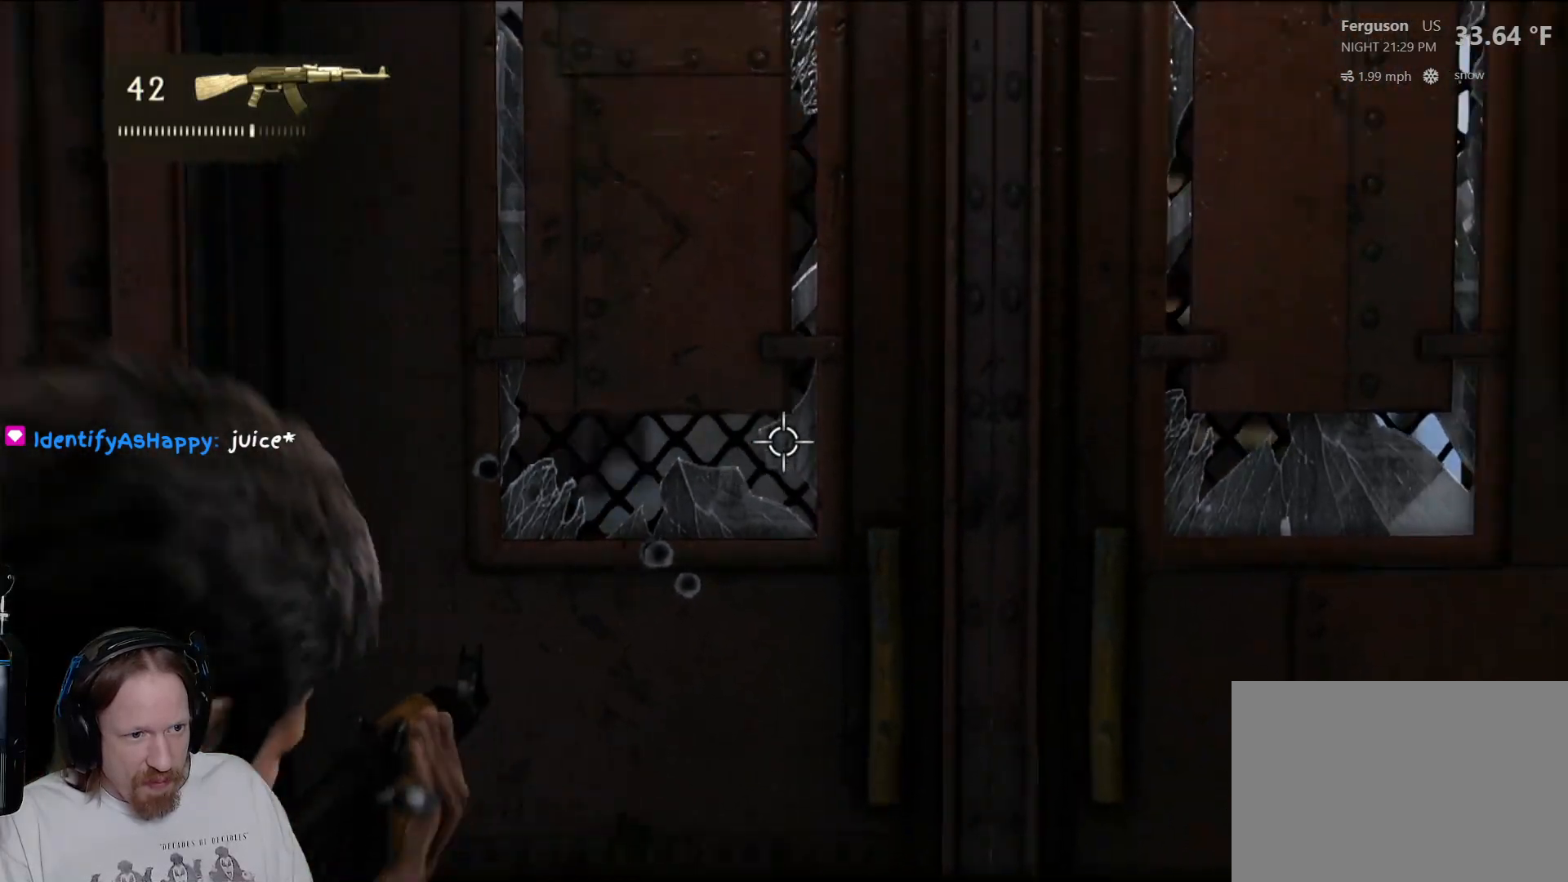
{"buttons": ["L2"], "left_stick": "down-left", "right_stick": "center", "events": [[33, "left_stick", "center"], [217, "left_stick", "down-left"]]}
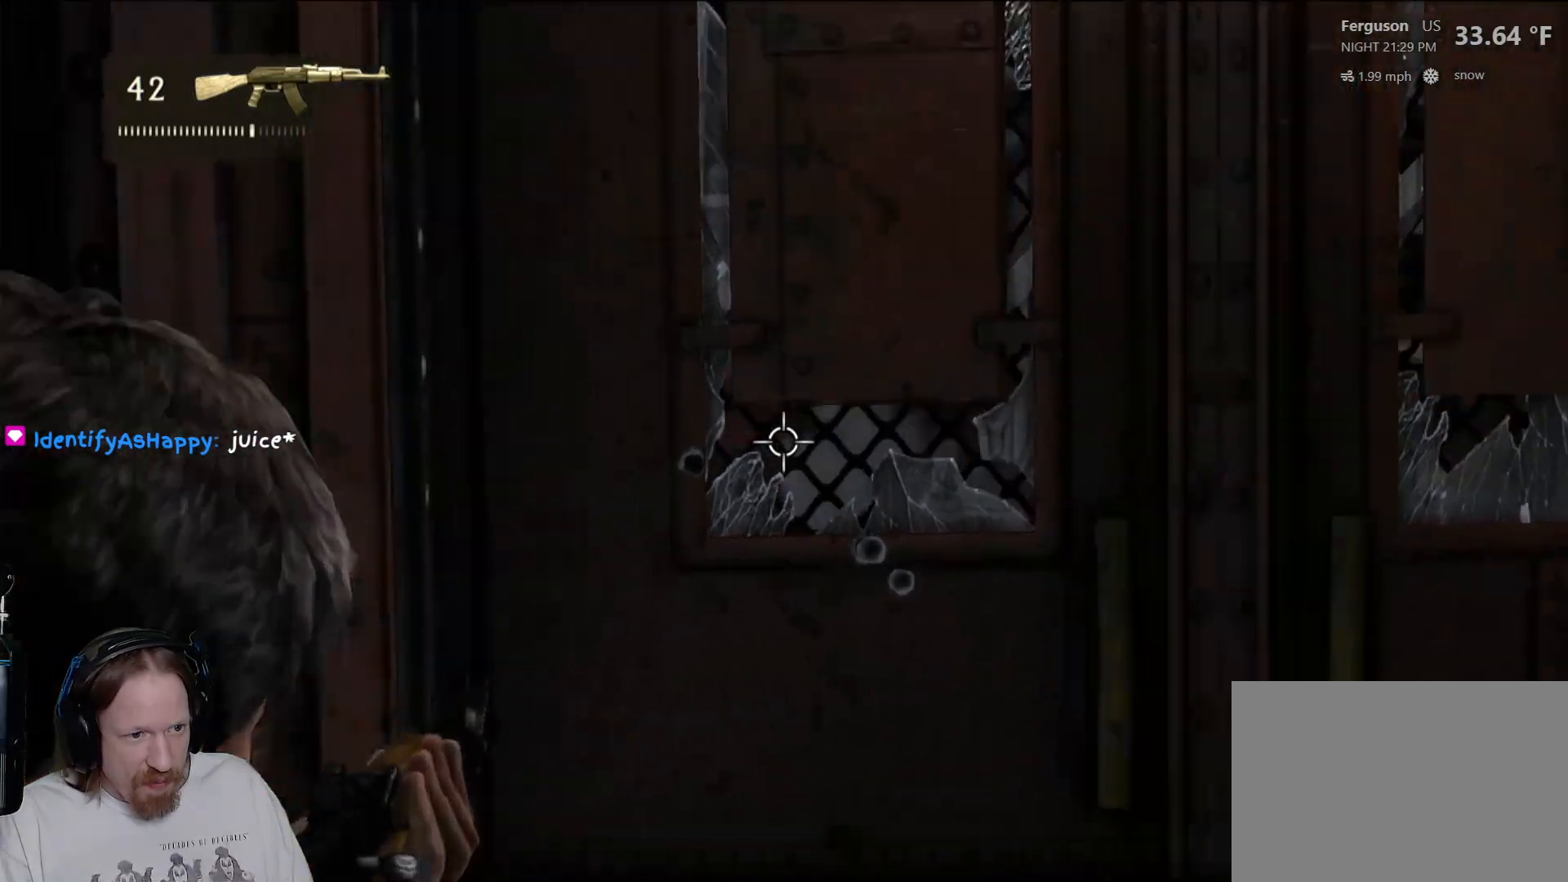
{"buttons": ["L2"], "left_stick": "down-right", "right_stick": "center", "events": [[100, "left_stick", "center"], [217, "left_stick", "right"], [267, "left_stick", "down-right"]]}
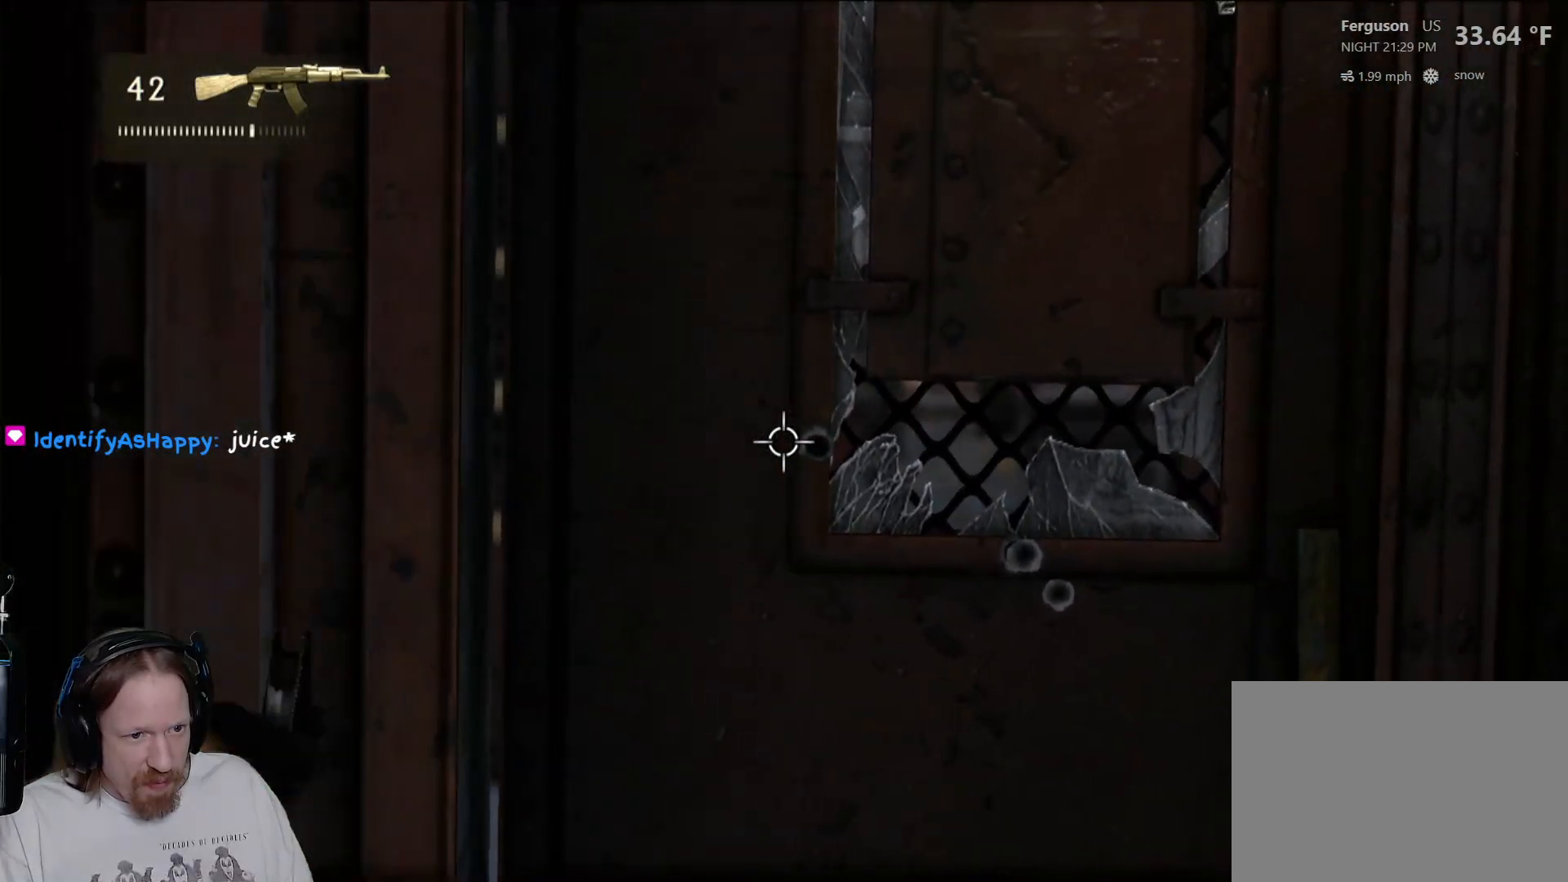
{"buttons": ["L2"], "left_stick": "down-right", "right_stick": "center", "events": []}
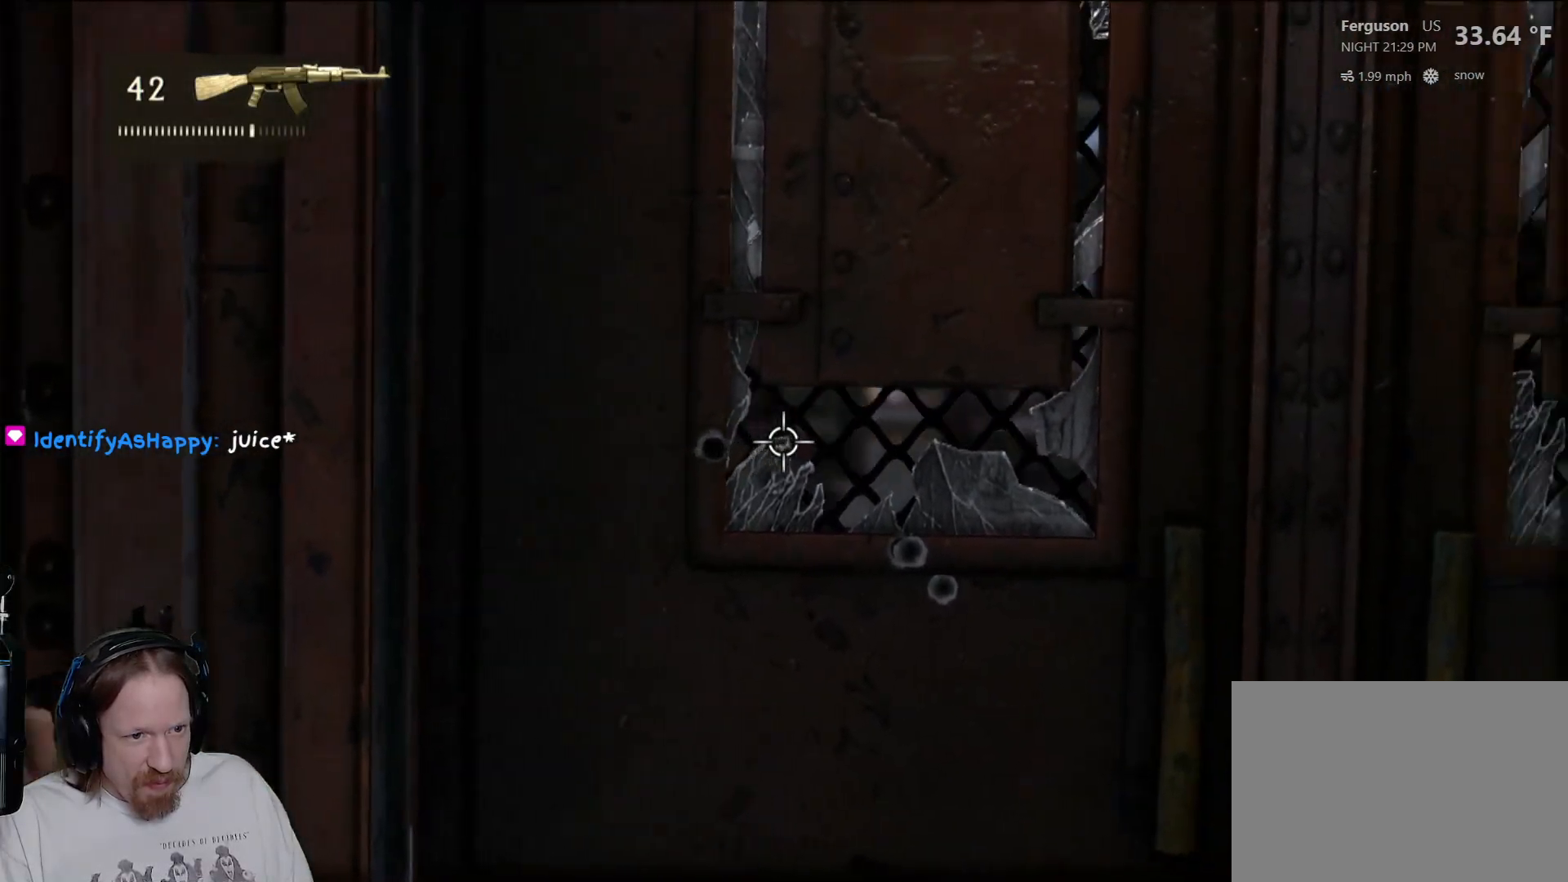
{"buttons": ["L2"], "left_stick": "center", "right_stick": "center", "events": [[217, "left_stick", "right"], [467, "left_stick", "center"]]}
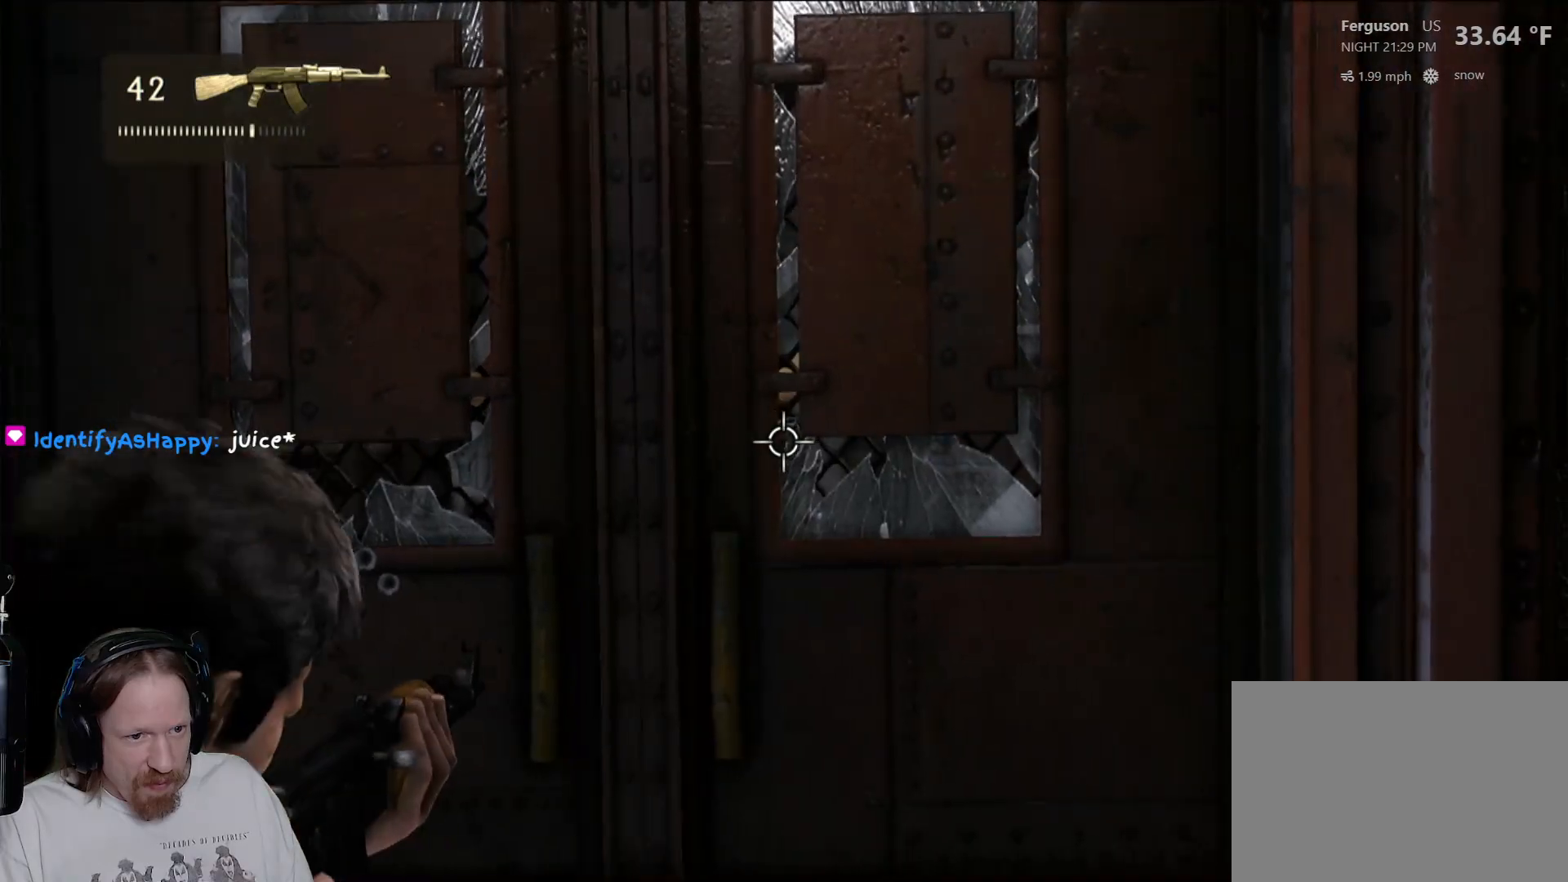
{"buttons": ["L2"], "left_stick": "center", "right_stick": "center", "events": [[50, "left_stick", "down"], [267, "left_stick", "right"], [317, "left_stick", "down-right"], [467, "left_stick", "center"]]}
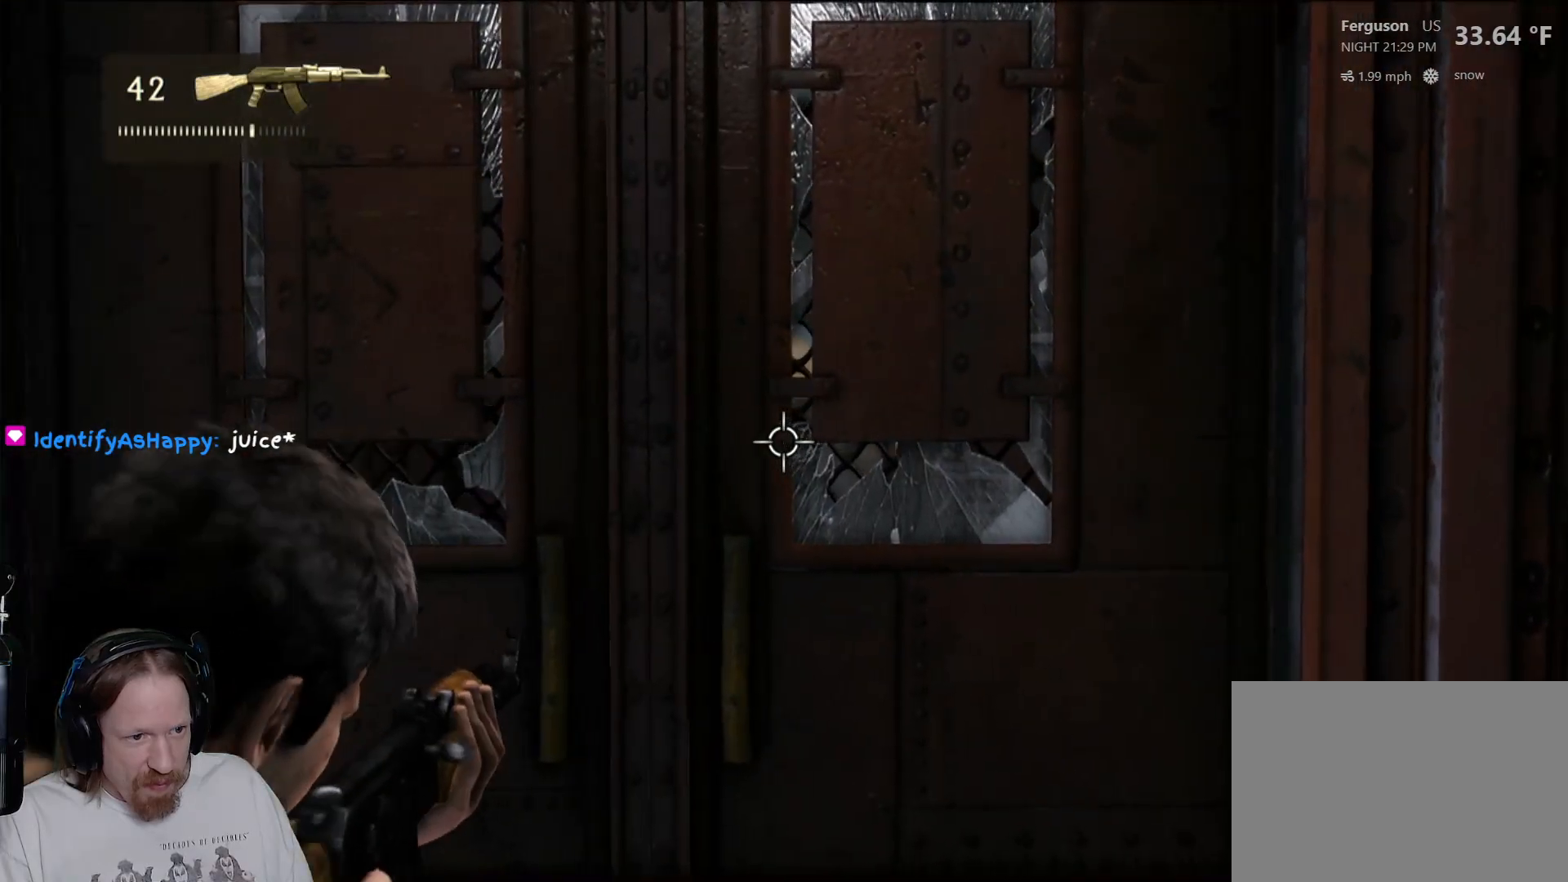
{"buttons": ["L2"], "left_stick": "center", "right_stick": "center", "events": [[17, "left_stick", "left"], [417, "left_stick", "center"]]}
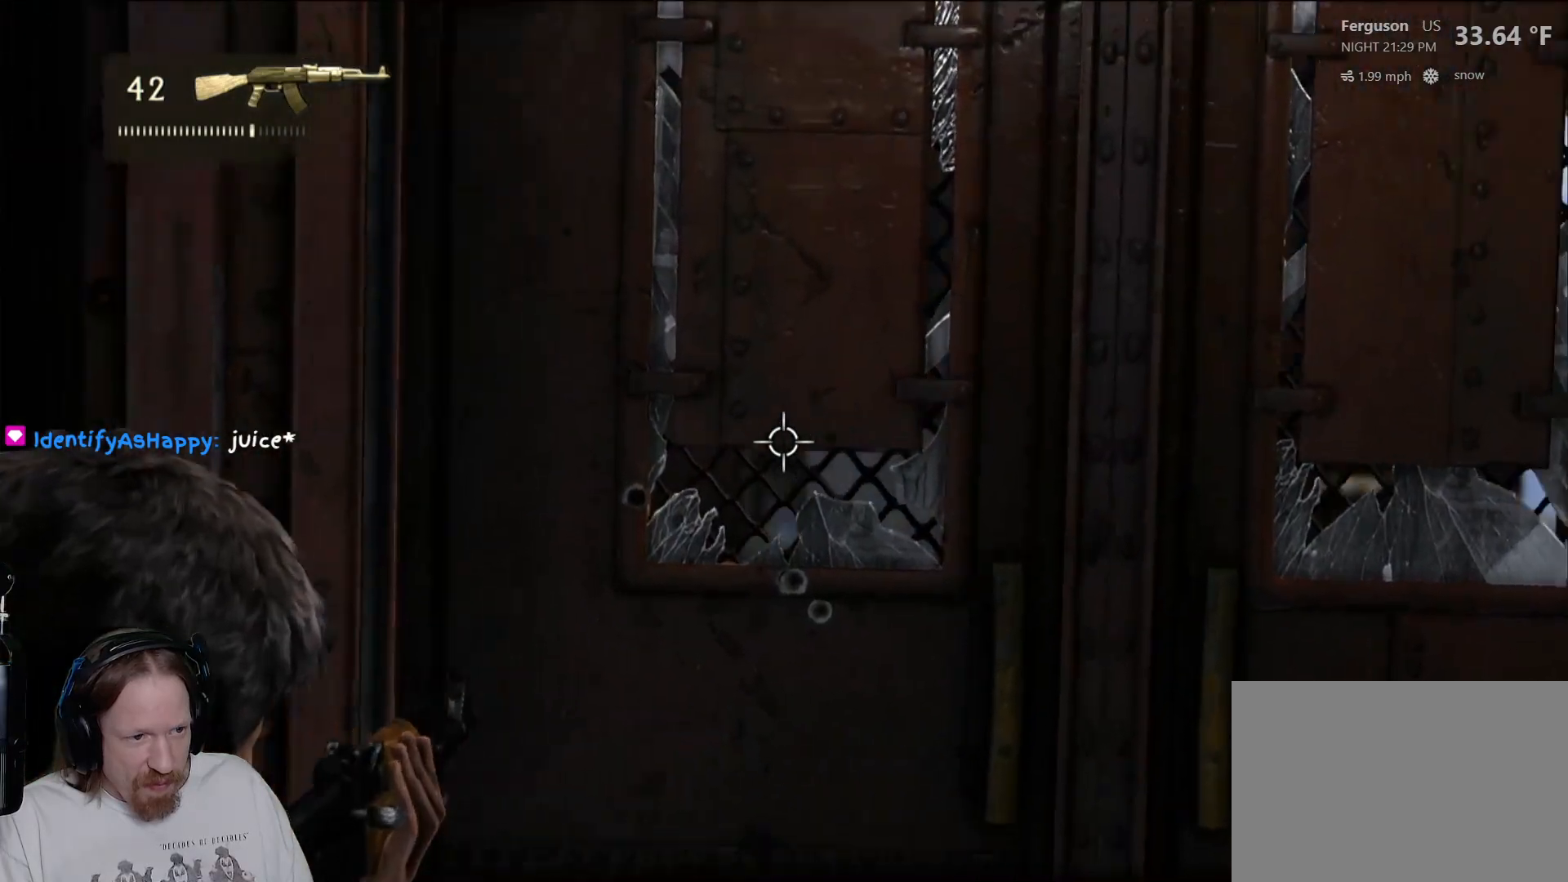
{"buttons": ["L2"], "left_stick": "center", "right_stick": "center", "events": [[17, "left_stick", "down-right"], [300, "left_stick", "center"]]}
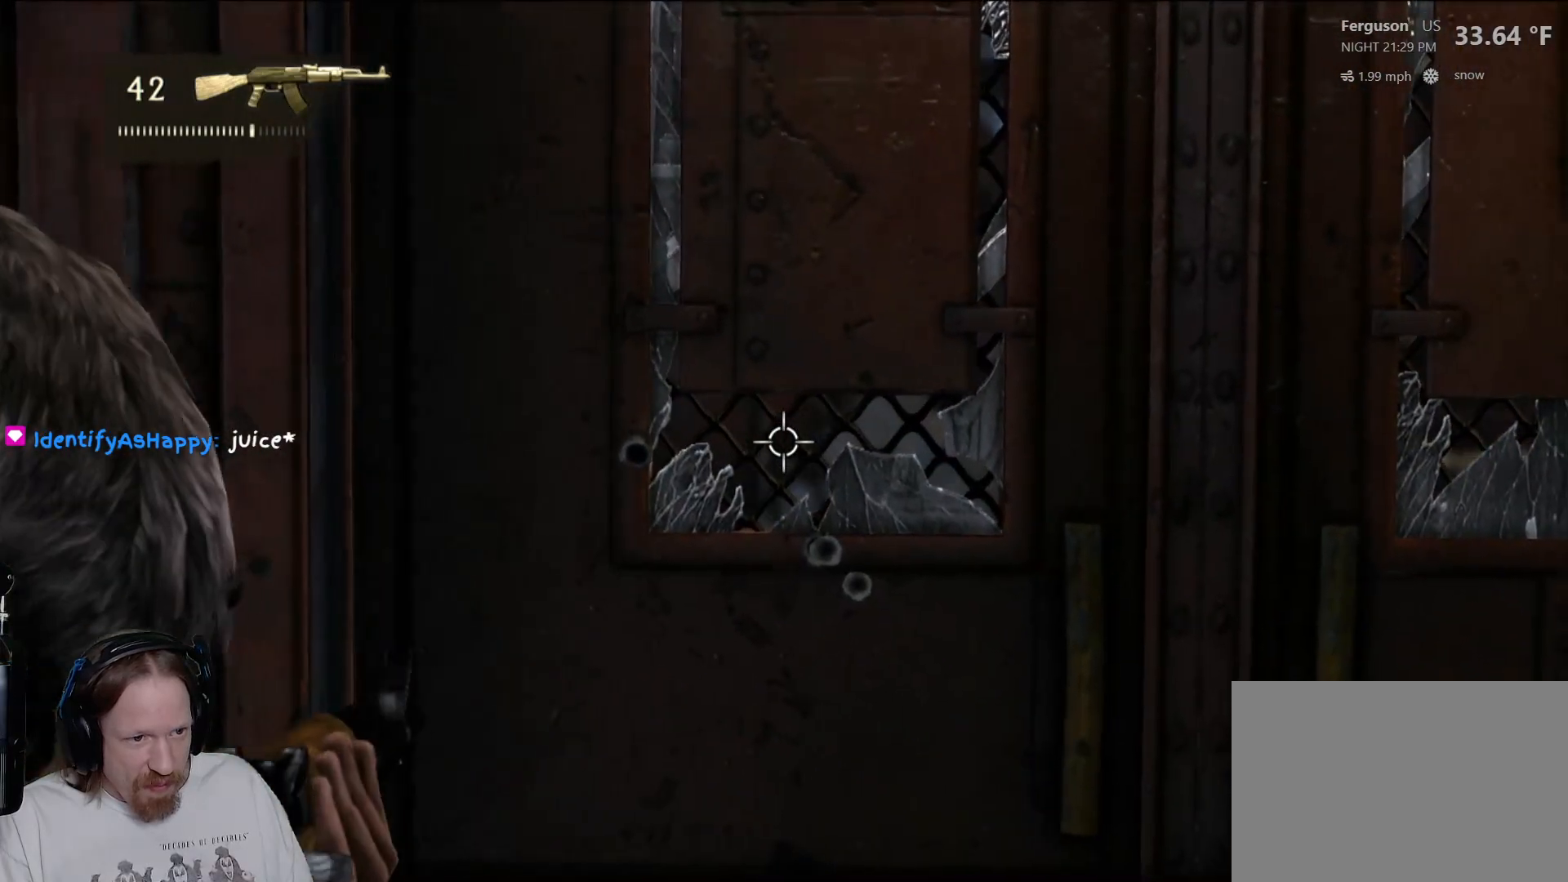
{"buttons": ["L2"], "left_stick": "up", "right_stick": "center", "events": [[283, "left_stick", "up"]]}
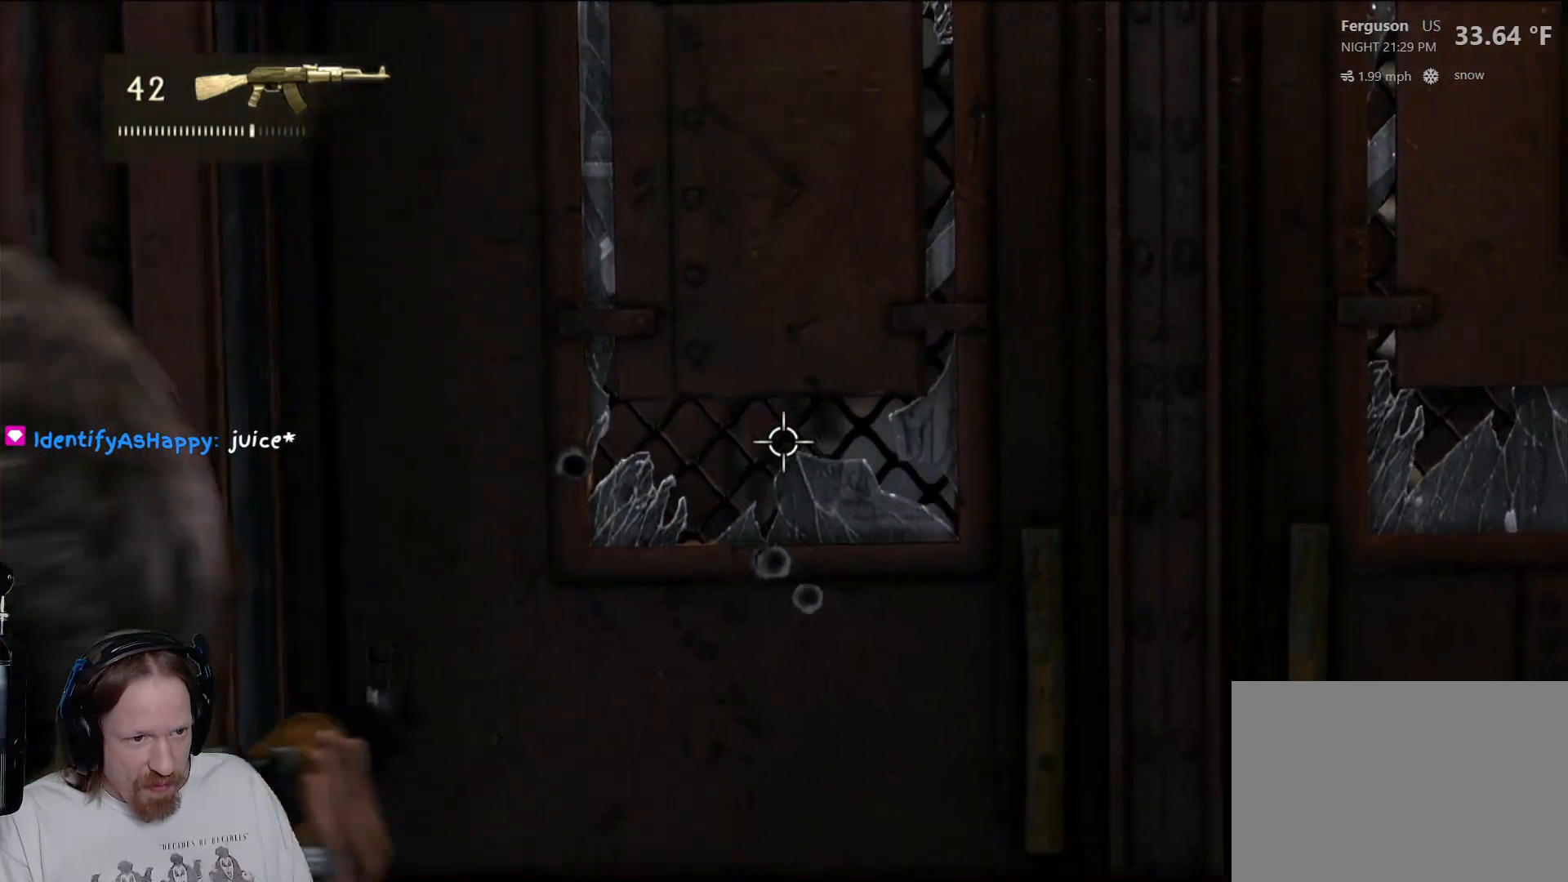
{"buttons": ["L2"], "left_stick": "up", "right_stick": "center", "events": []}
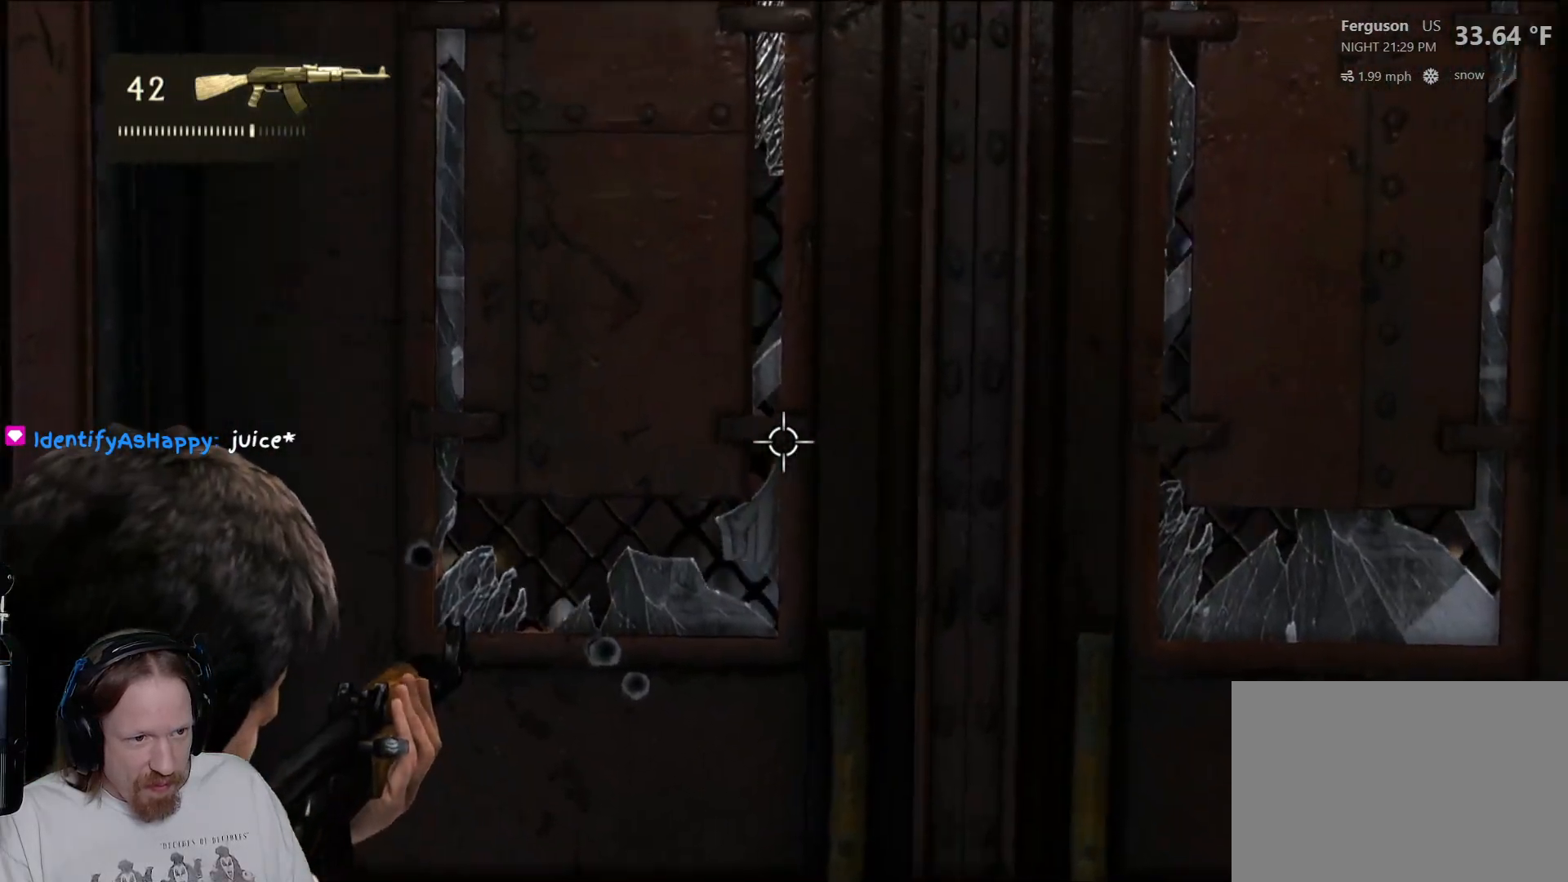
{"buttons": ["L2"], "left_stick": "up", "right_stick": "center", "events": []}
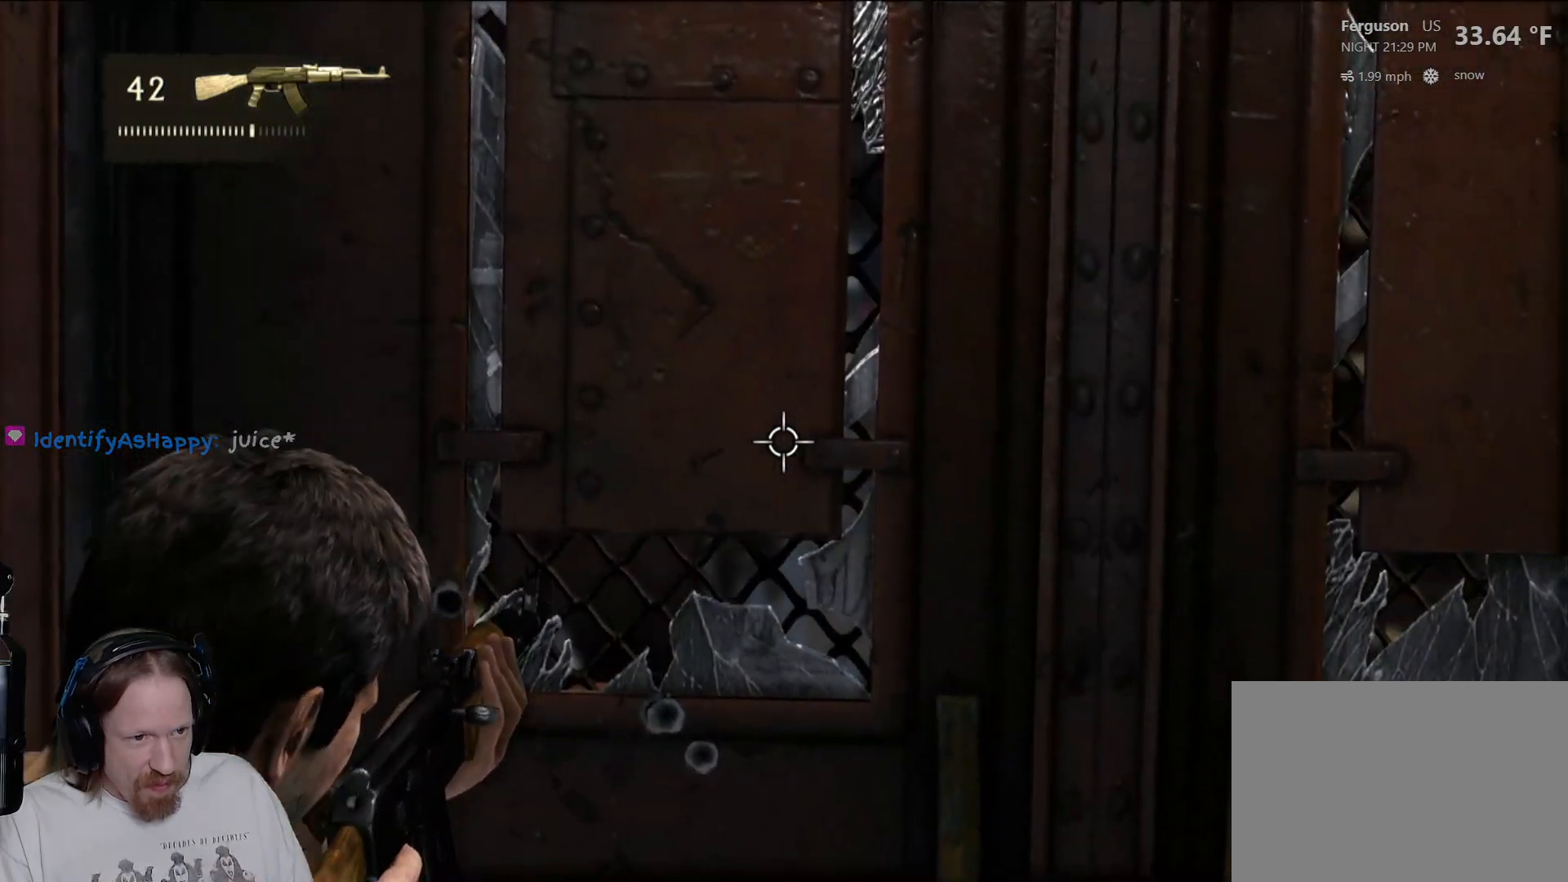
{"buttons": ["L2"], "left_stick": "left", "right_stick": "center", "events": [[117, "left_stick", "up-right"], [367, "left_stick", "up-left"], [417, "left_stick", "left"]]}
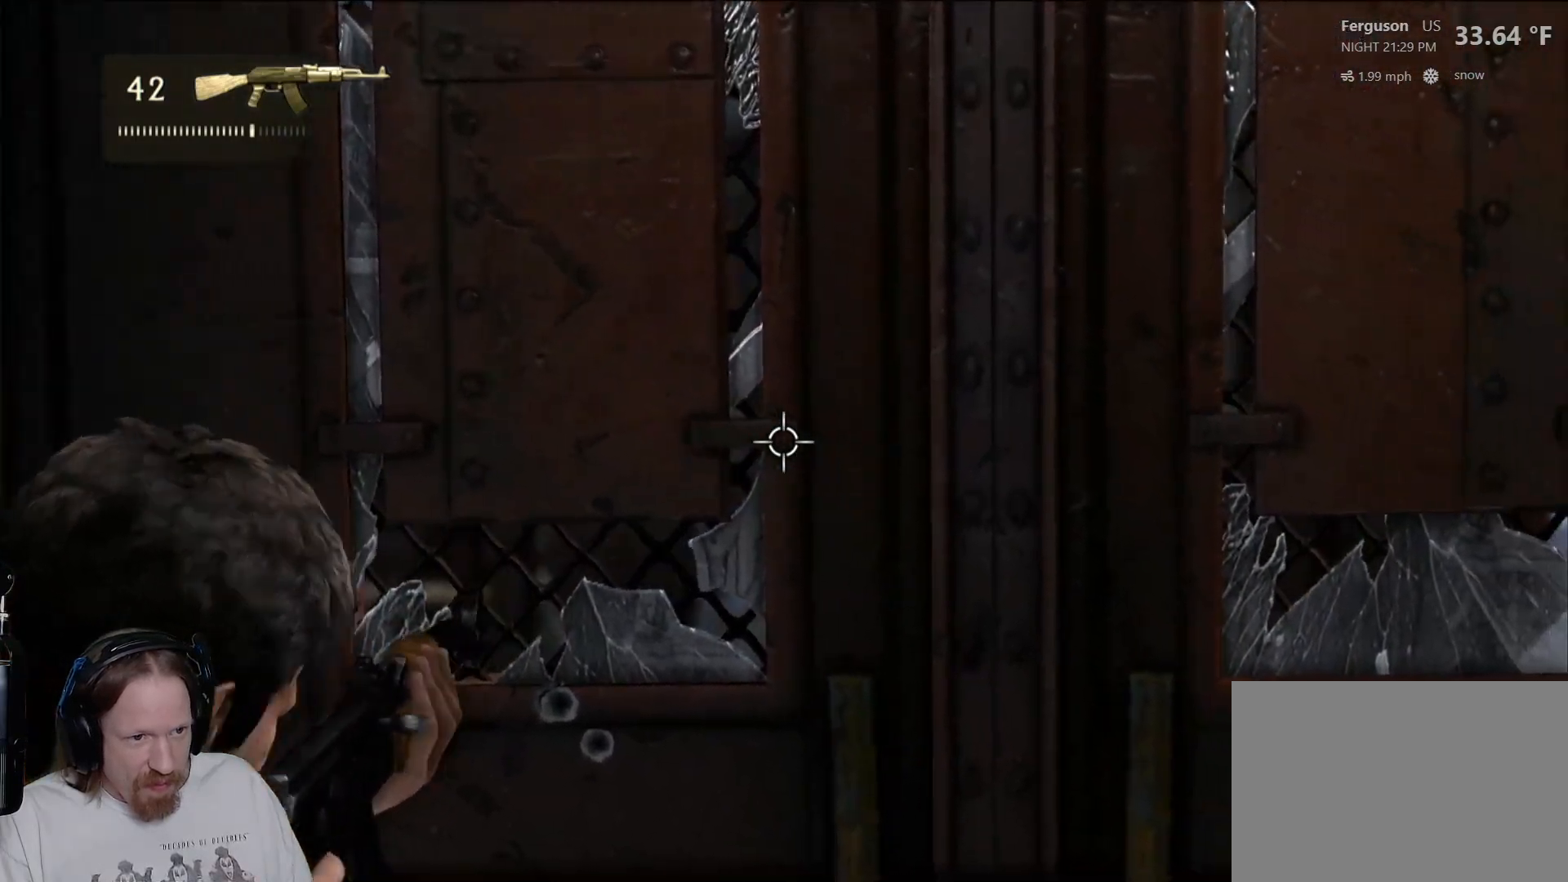
{"buttons": ["L2"], "left_stick": "down-right", "right_stick": "up-right", "events": [[33, "left_stick", "down-left"], [167, "left_stick", "down"], [300, "left_stick", "down-right"], [400, "right_stick", "up-right"]]}
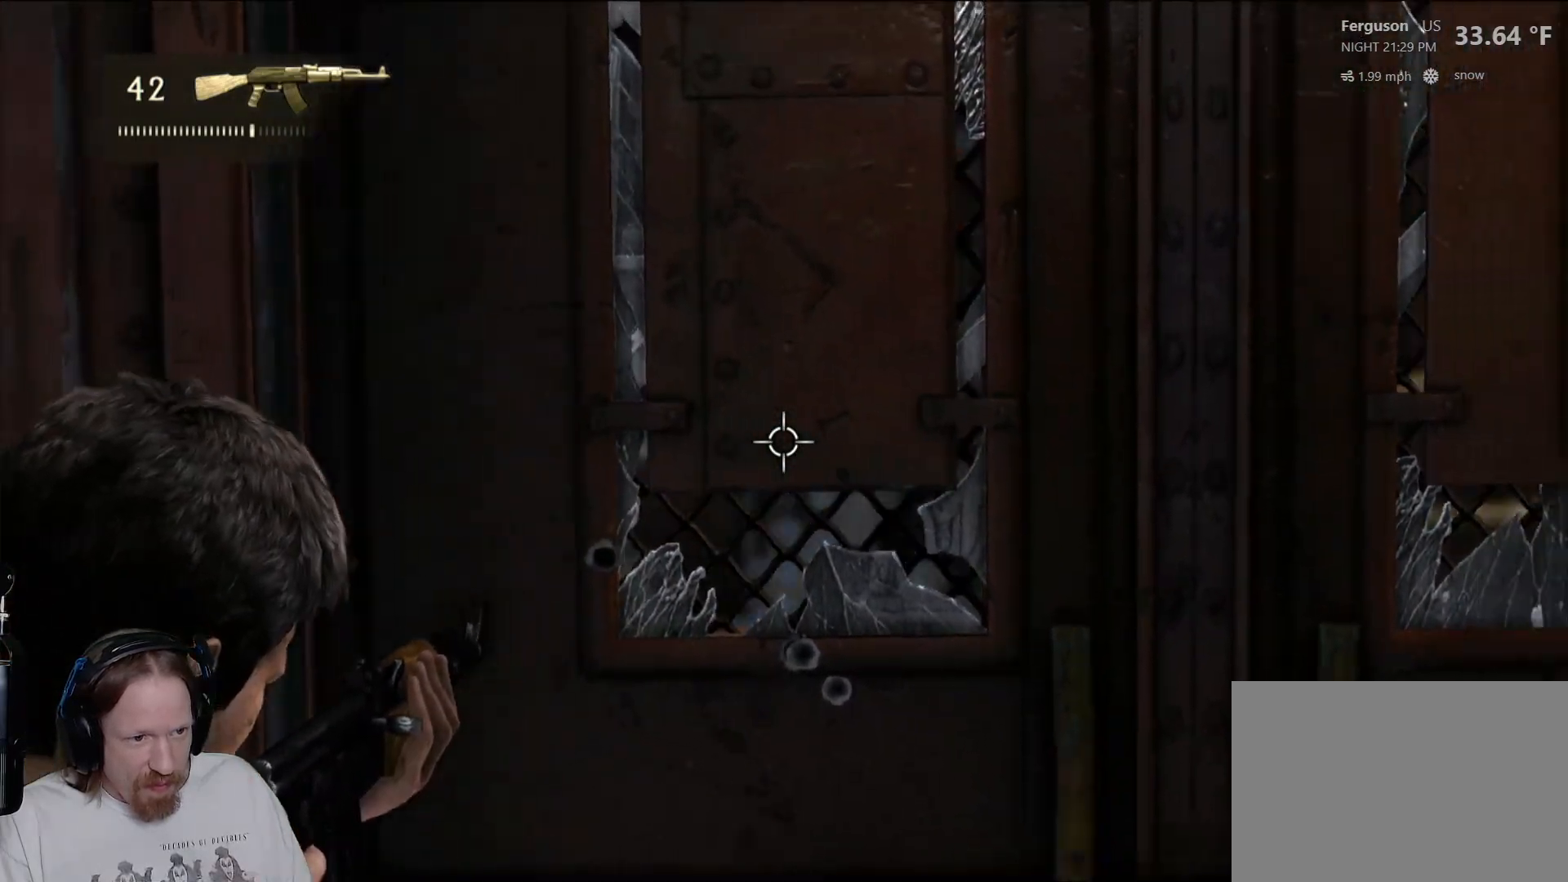
{"buttons": ["L2"], "left_stick": "center", "right_stick": "right", "events": [[33, "left_stick", "down"], [233, "left_stick", "left"], [317, "right_stick", "center"], [383, "right_stick", "right"], [433, "left_stick", "center"]]}
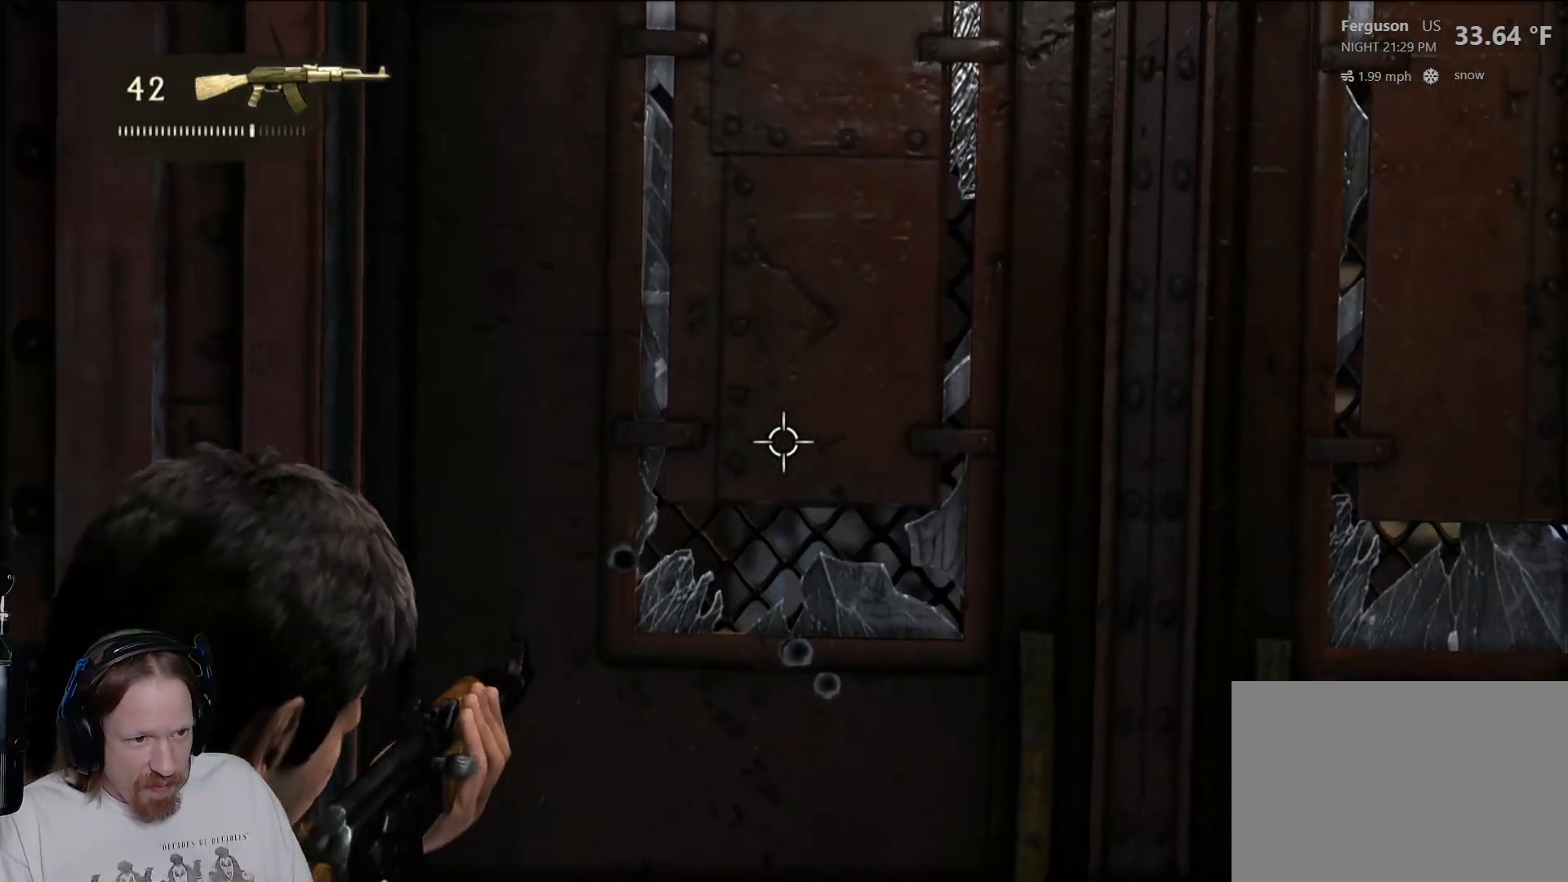
{"buttons": ["L2"], "left_stick": "center", "right_stick": "center", "events": [[233, "left_stick", "up-left"], [350, "right_stick", "center"], [417, "left_stick", "center"]]}
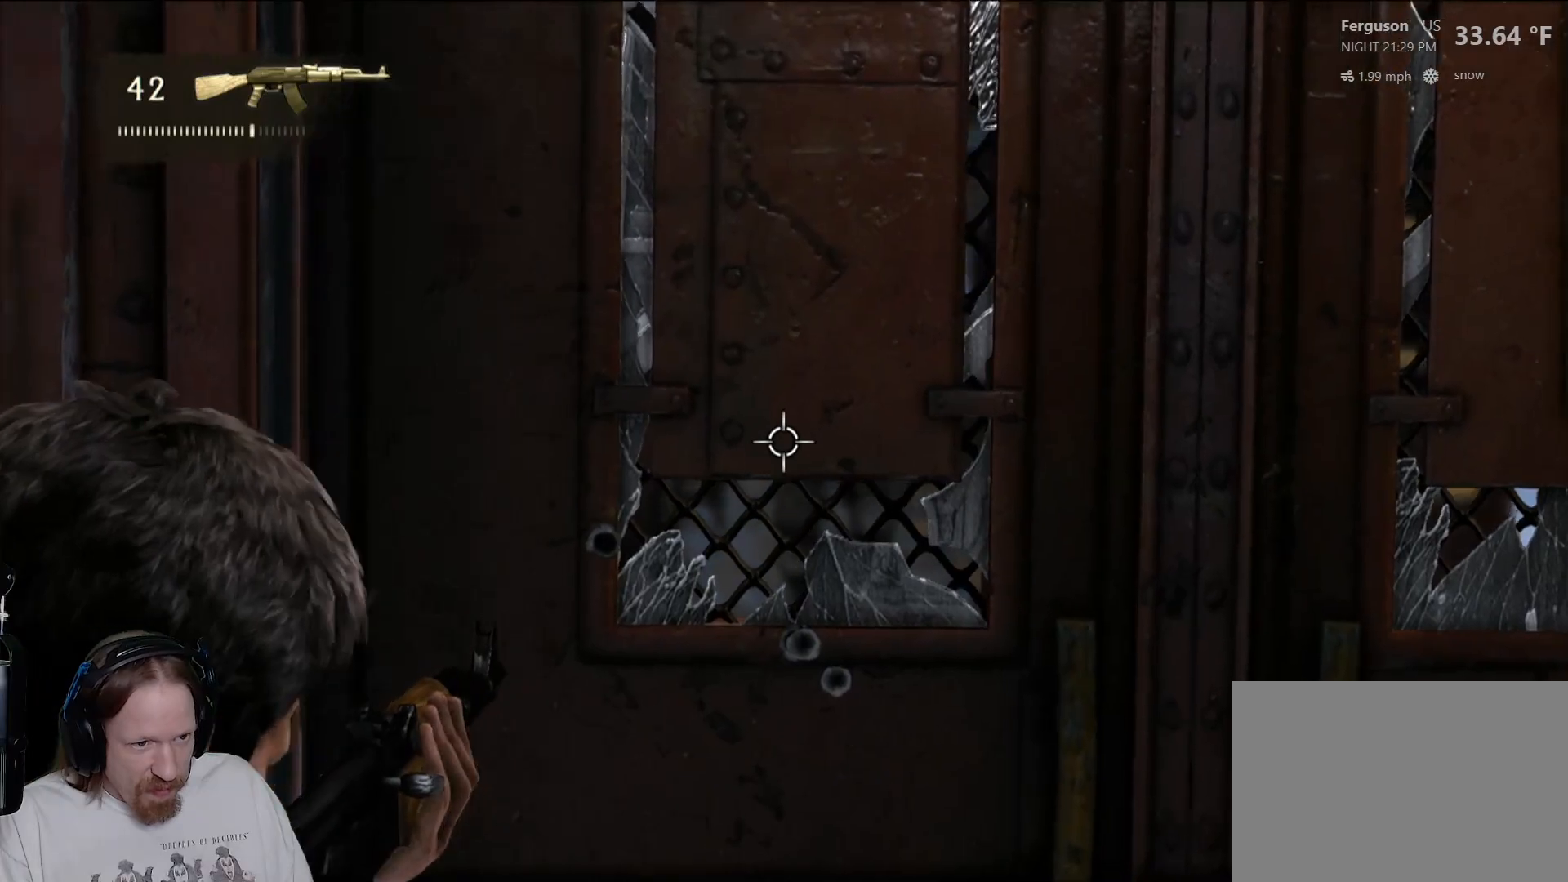
{"buttons": ["L2"], "left_stick": "left", "right_stick": "down-right", "events": [[133, "right_stick", "down-right"], [400, "left_stick", "left"]]}
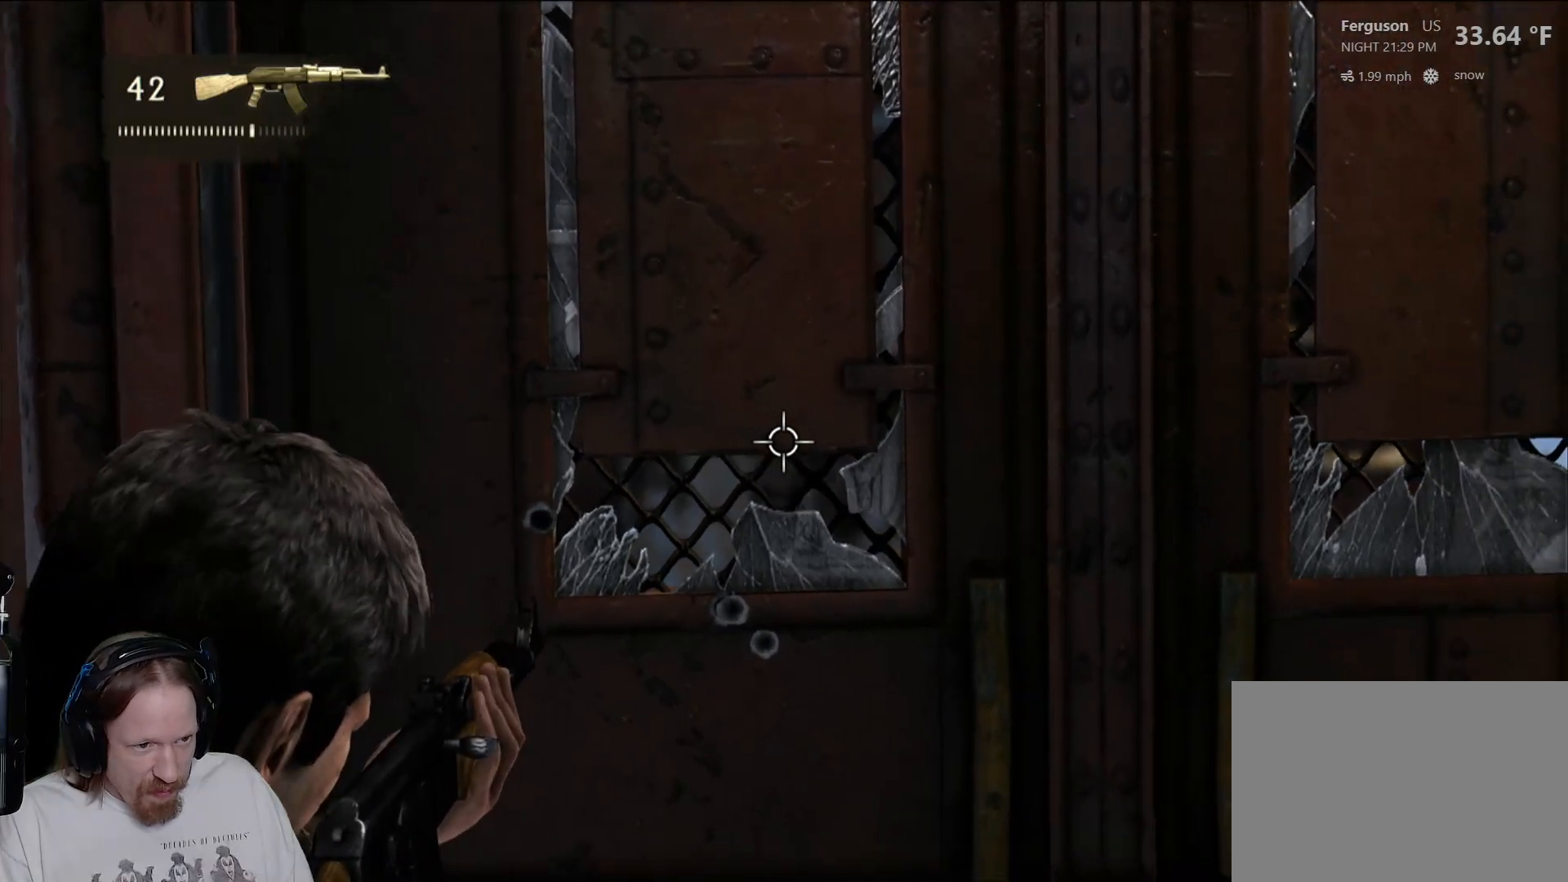
{"buttons": ["L2"], "left_stick": "center", "right_stick": "down-right", "events": [[100, "left_stick", "center"]]}
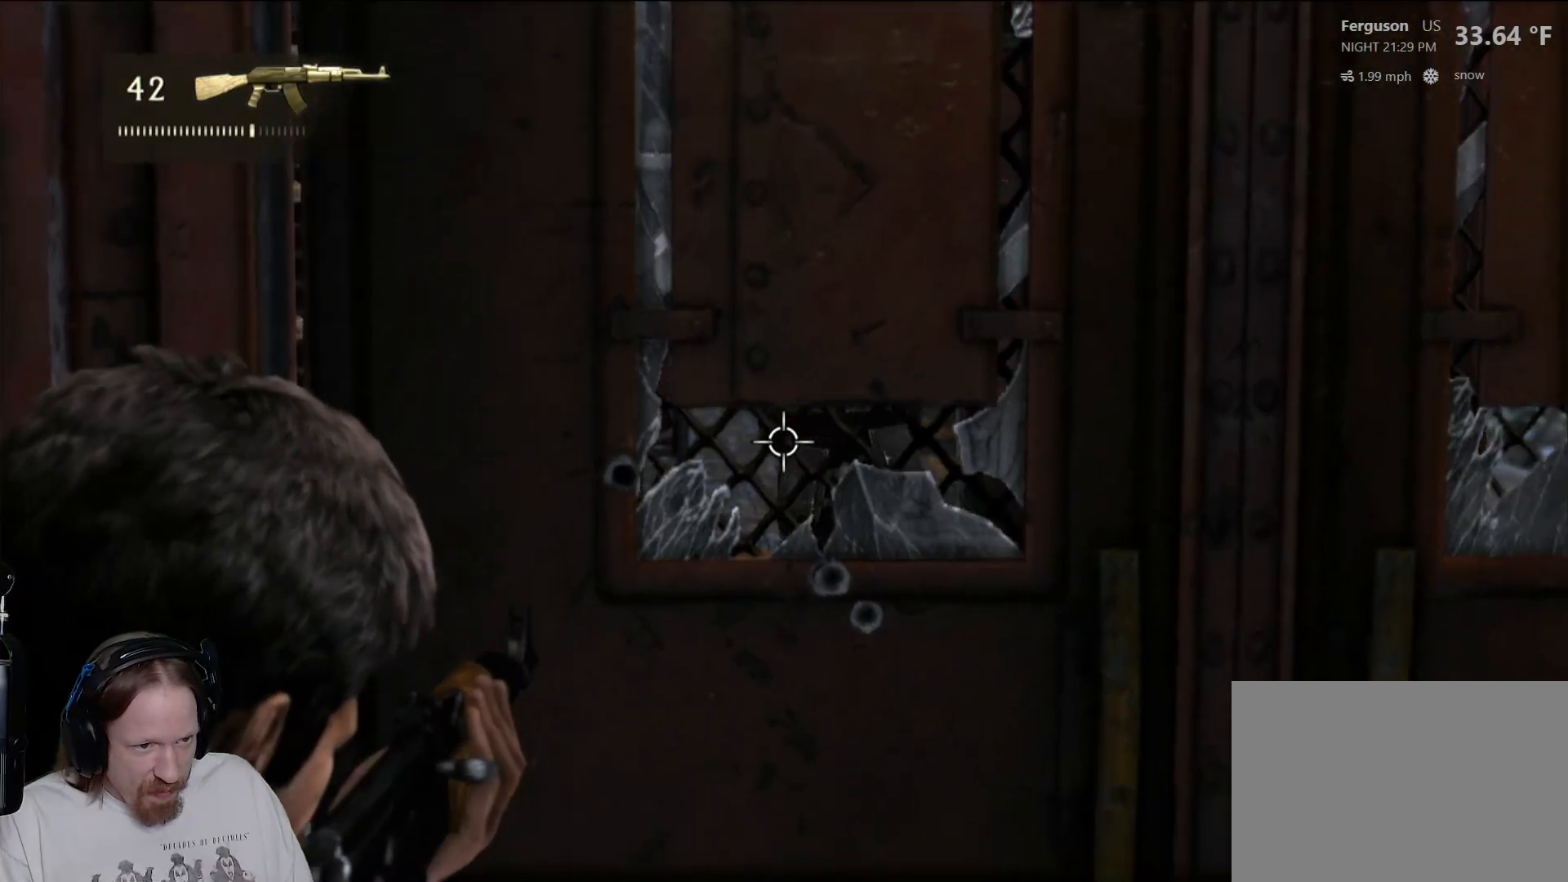
{"buttons": ["L2"], "left_stick": "center", "right_stick": "center", "events": [[183, "R2", "down"], [183, "right_stick", "right"], [367, "R2", "up"], [433, "right_stick", "center"]]}
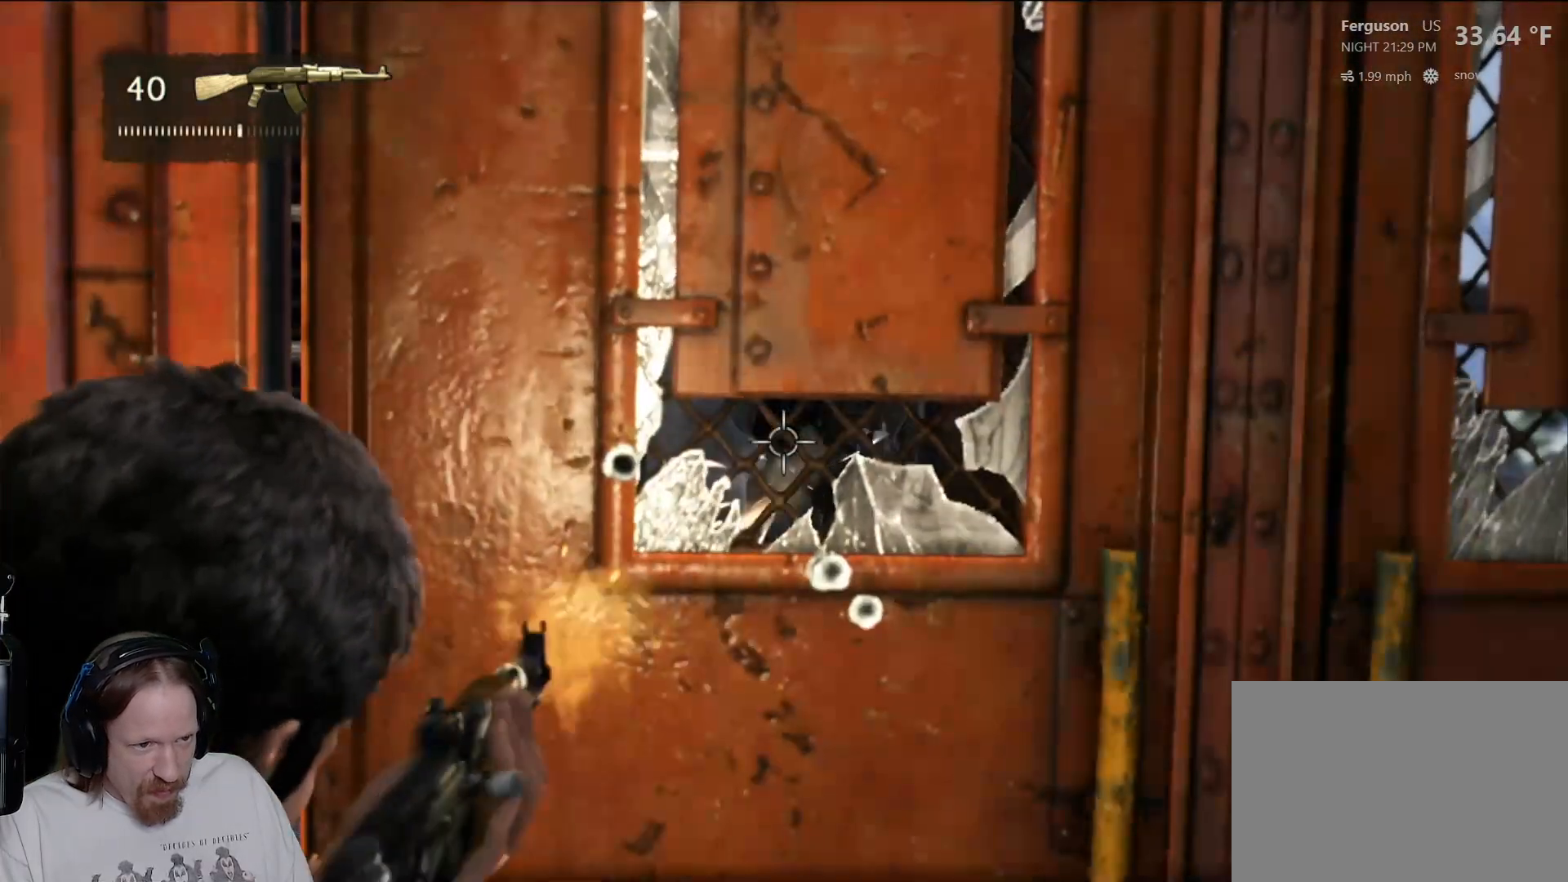
{"buttons": ["L2", "R2"], "left_stick": "center", "right_stick": "center", "events": [[83, "right_stick", "down-right"], [283, "R2", "down"], [350, "right_stick", "center"]]}
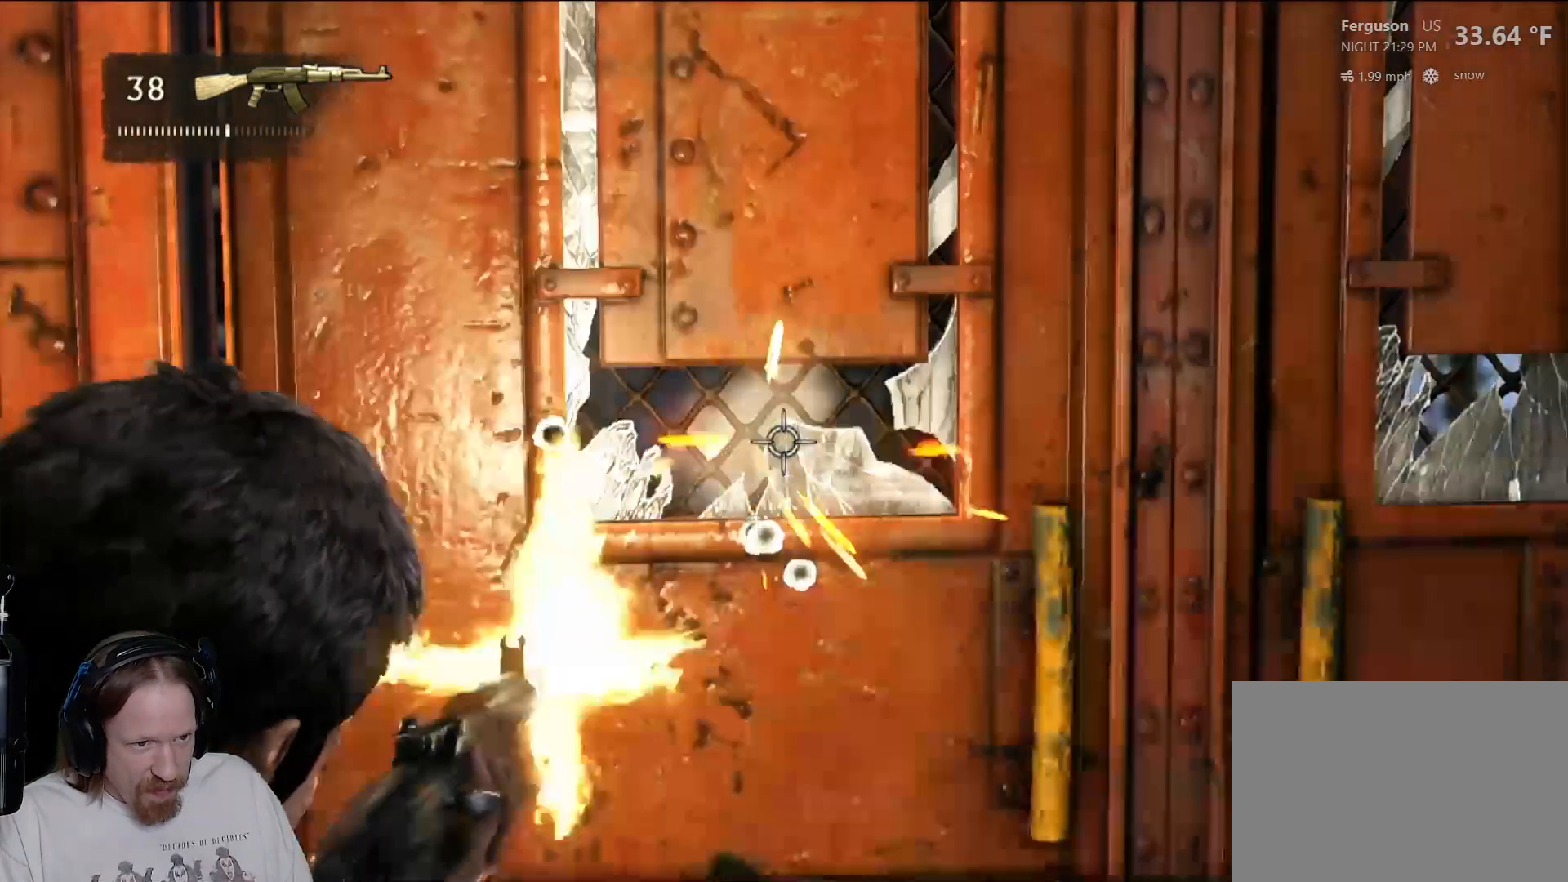
{"buttons": ["L2"], "left_stick": "center", "right_stick": "up-left", "events": [[17, "R2", "up"], [483, "right_stick", "up-left"]]}
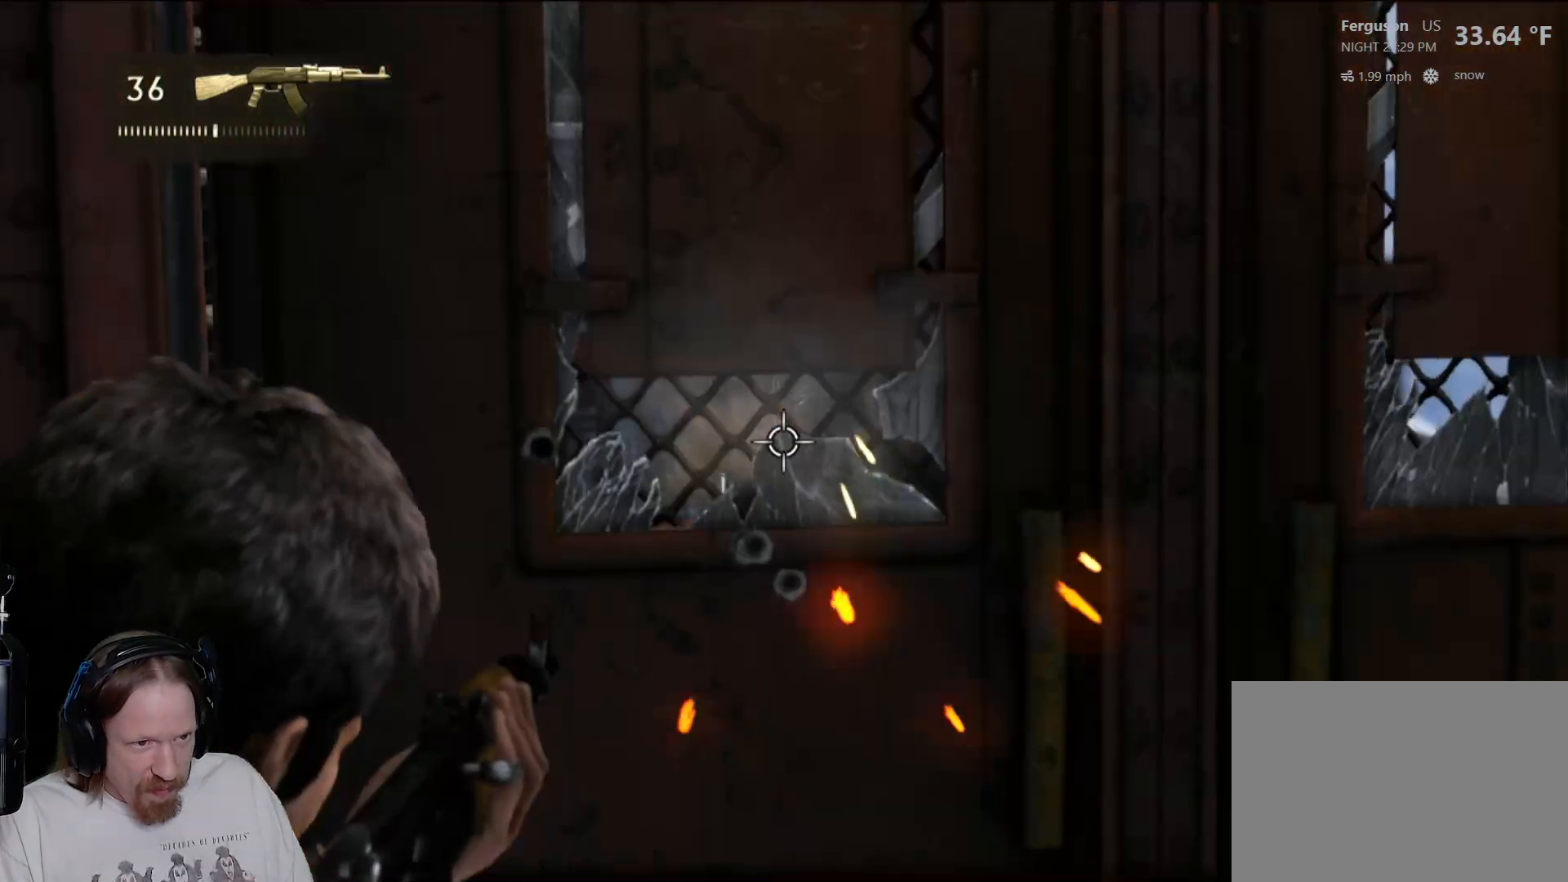
{"buttons": ["L2"], "left_stick": "center", "right_stick": "down-right", "events": [[117, "right_stick", "left"], [350, "right_stick", "center"], [433, "right_stick", "down-right"]]}
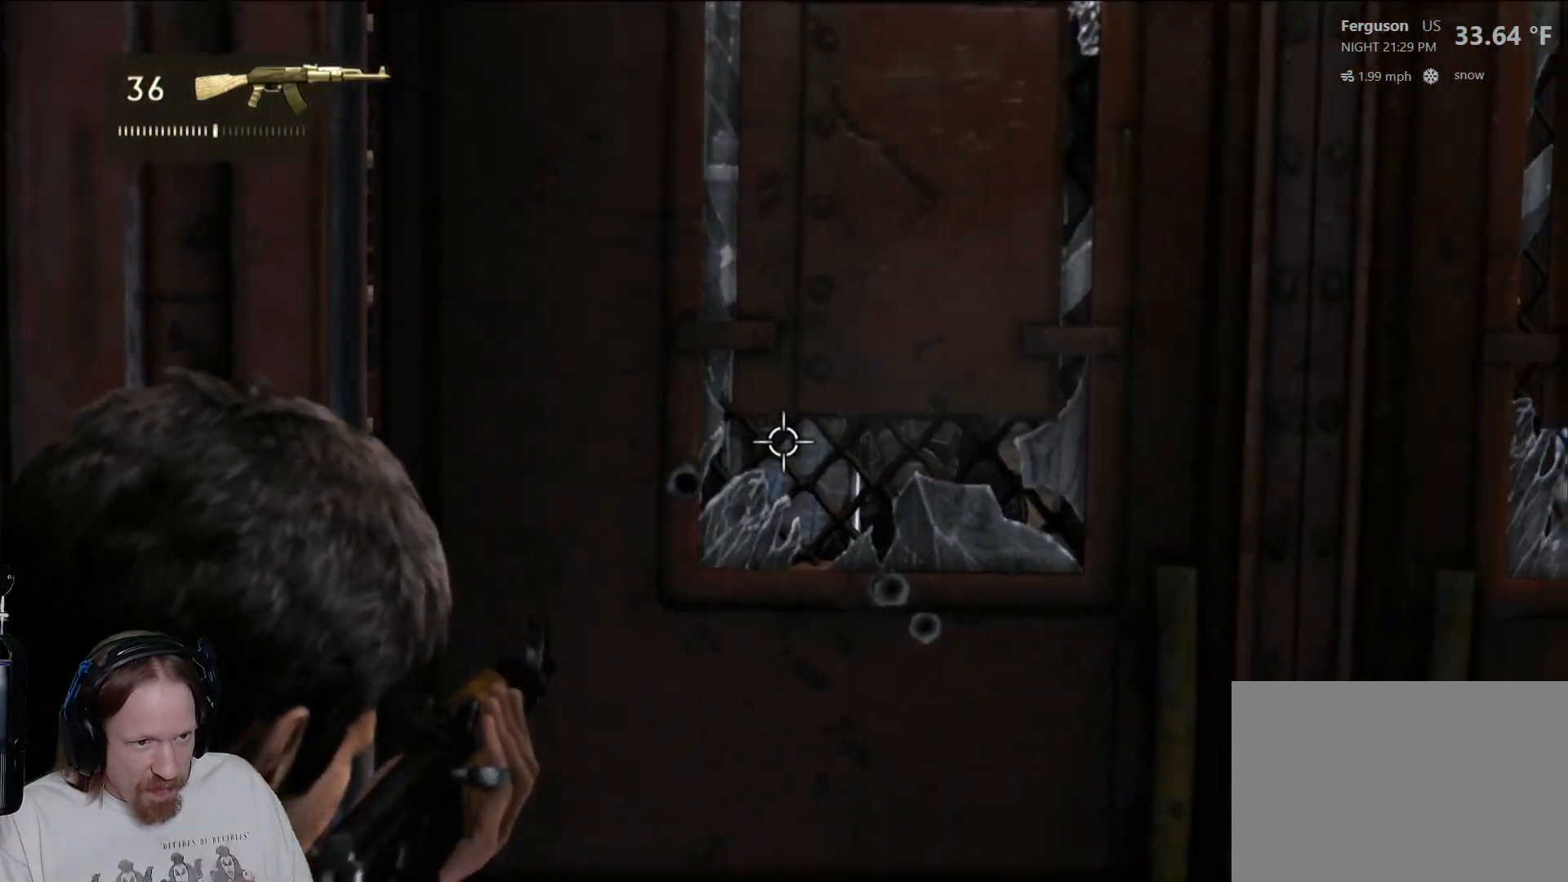
{"buttons": ["L2"], "left_stick": "center", "right_stick": "right", "events": [[250, "right_stick", "center"], [333, "right_stick", "right"]]}
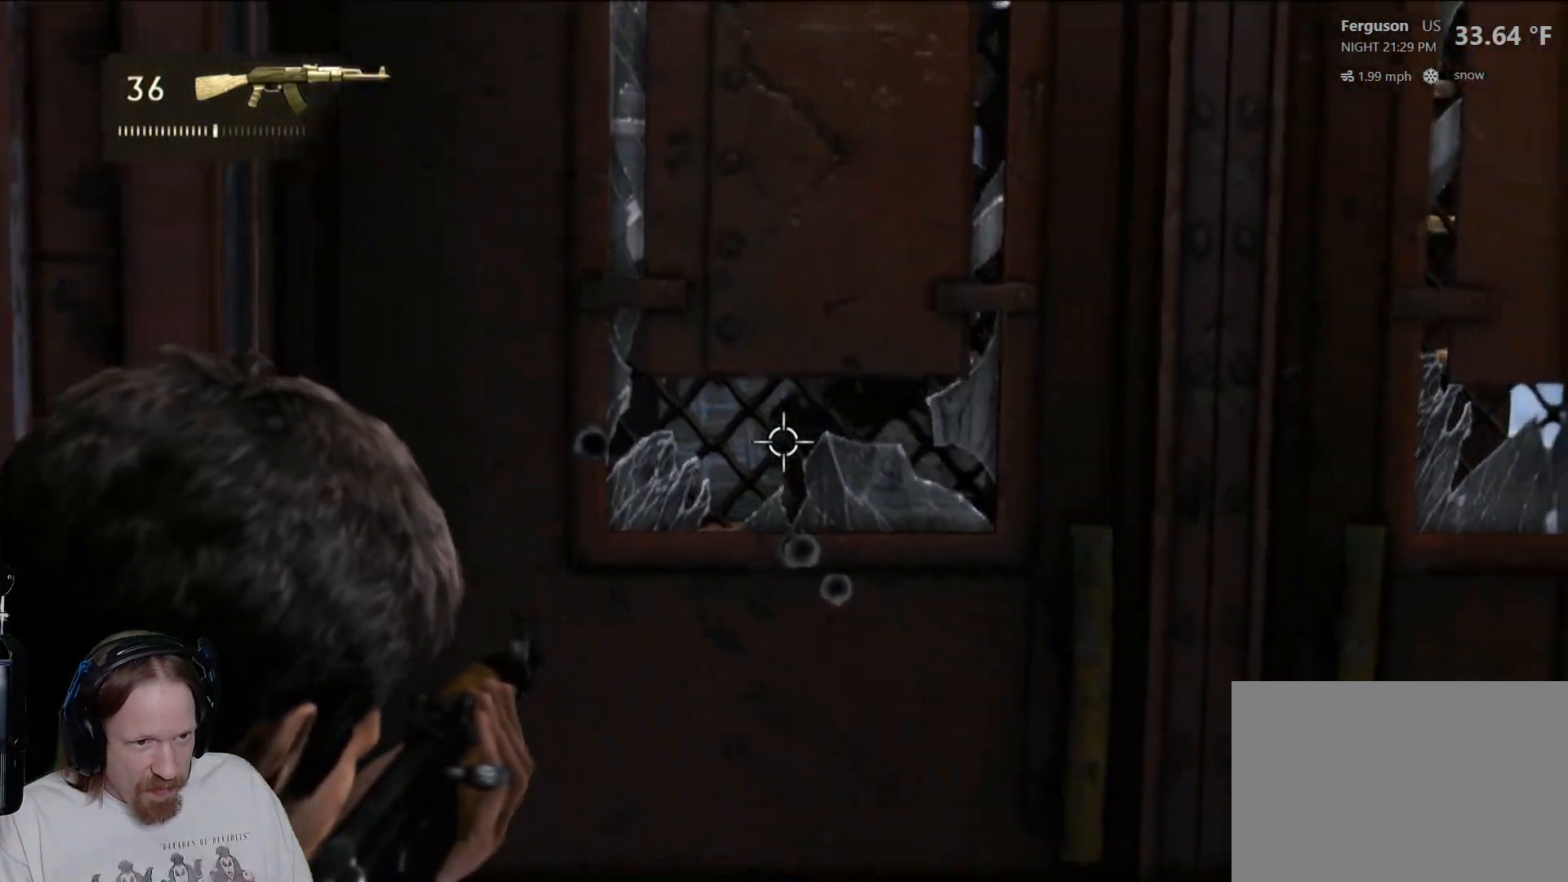
{"buttons": ["L2"], "left_stick": "left", "right_stick": "up-right", "events": [[400, "left_stick", "left"], [400, "right_stick", "up-right"]]}
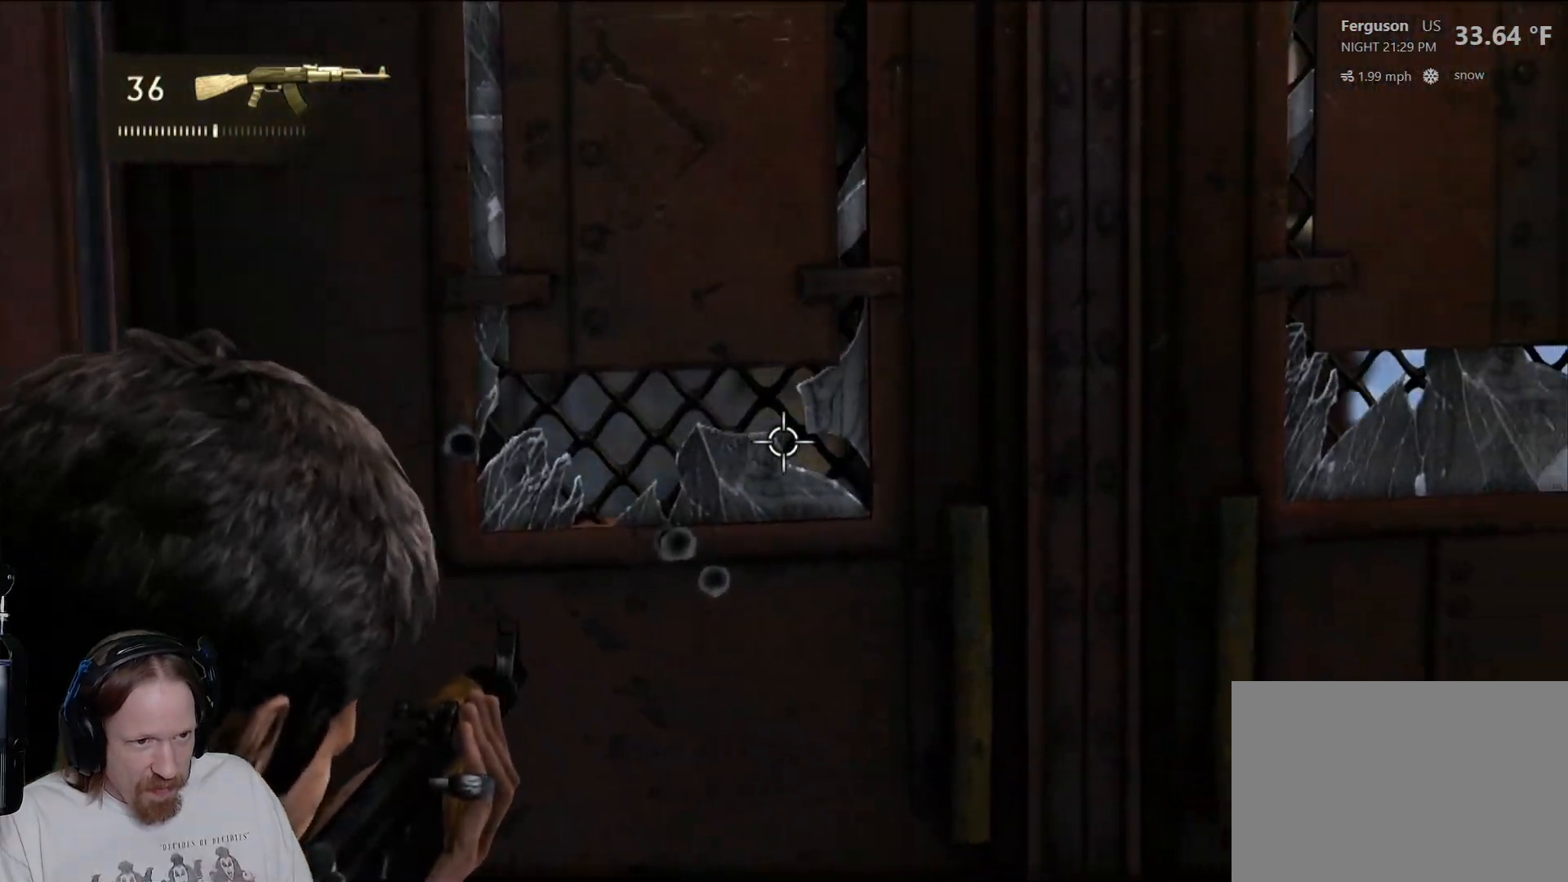
{"buttons": ["L2"], "left_stick": "left", "right_stick": "up-right", "events": []}
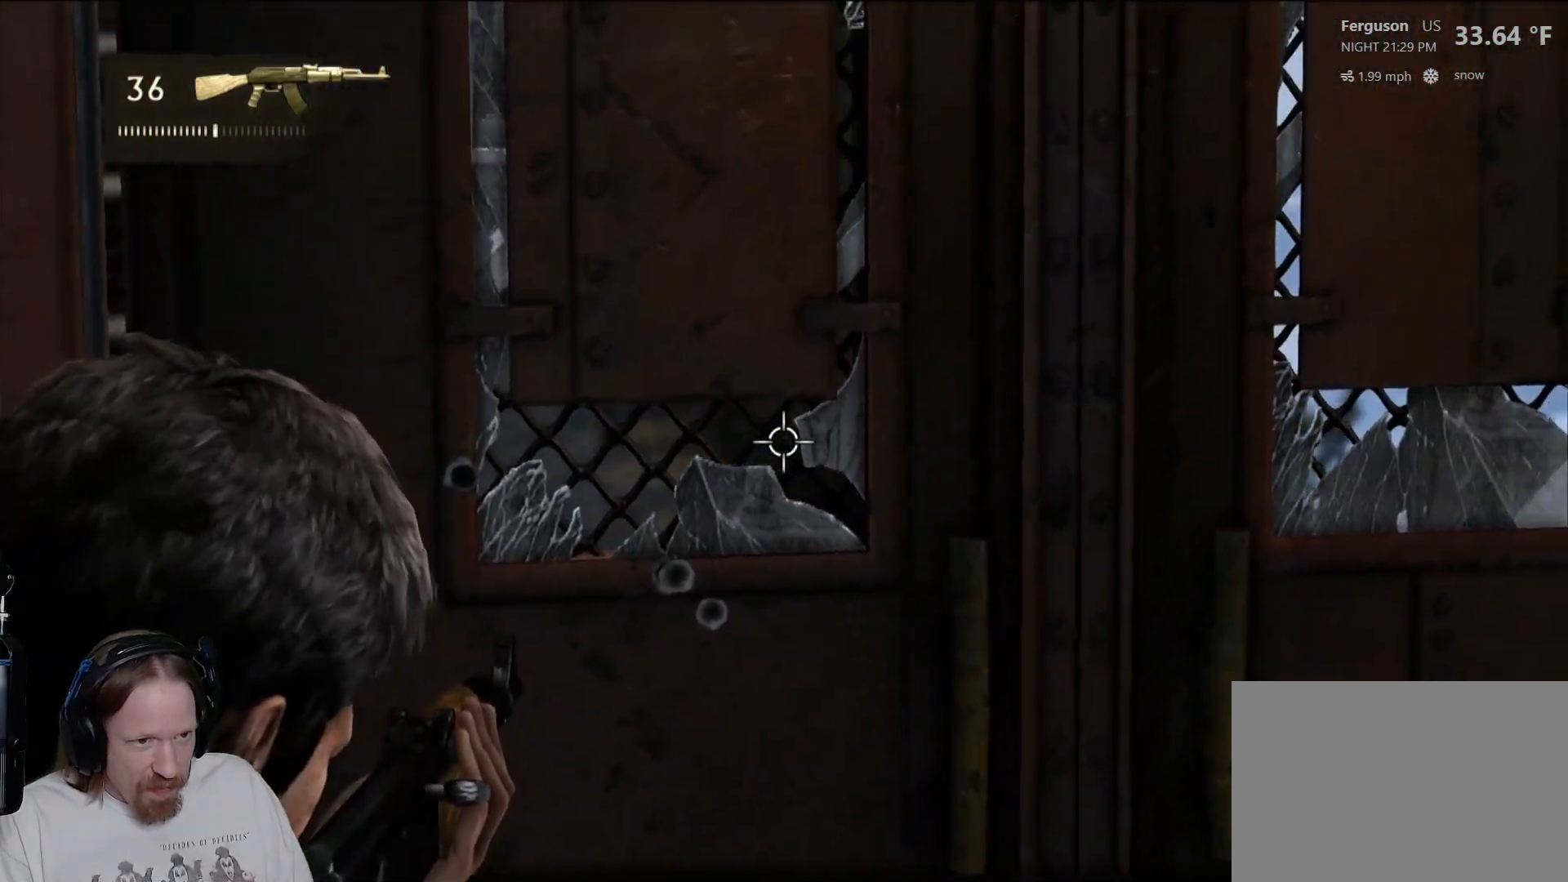
{"buttons": ["L2"], "left_stick": "center", "right_stick": "up", "events": [[217, "left_stick", "center"], [500, "right_stick", "up"]]}
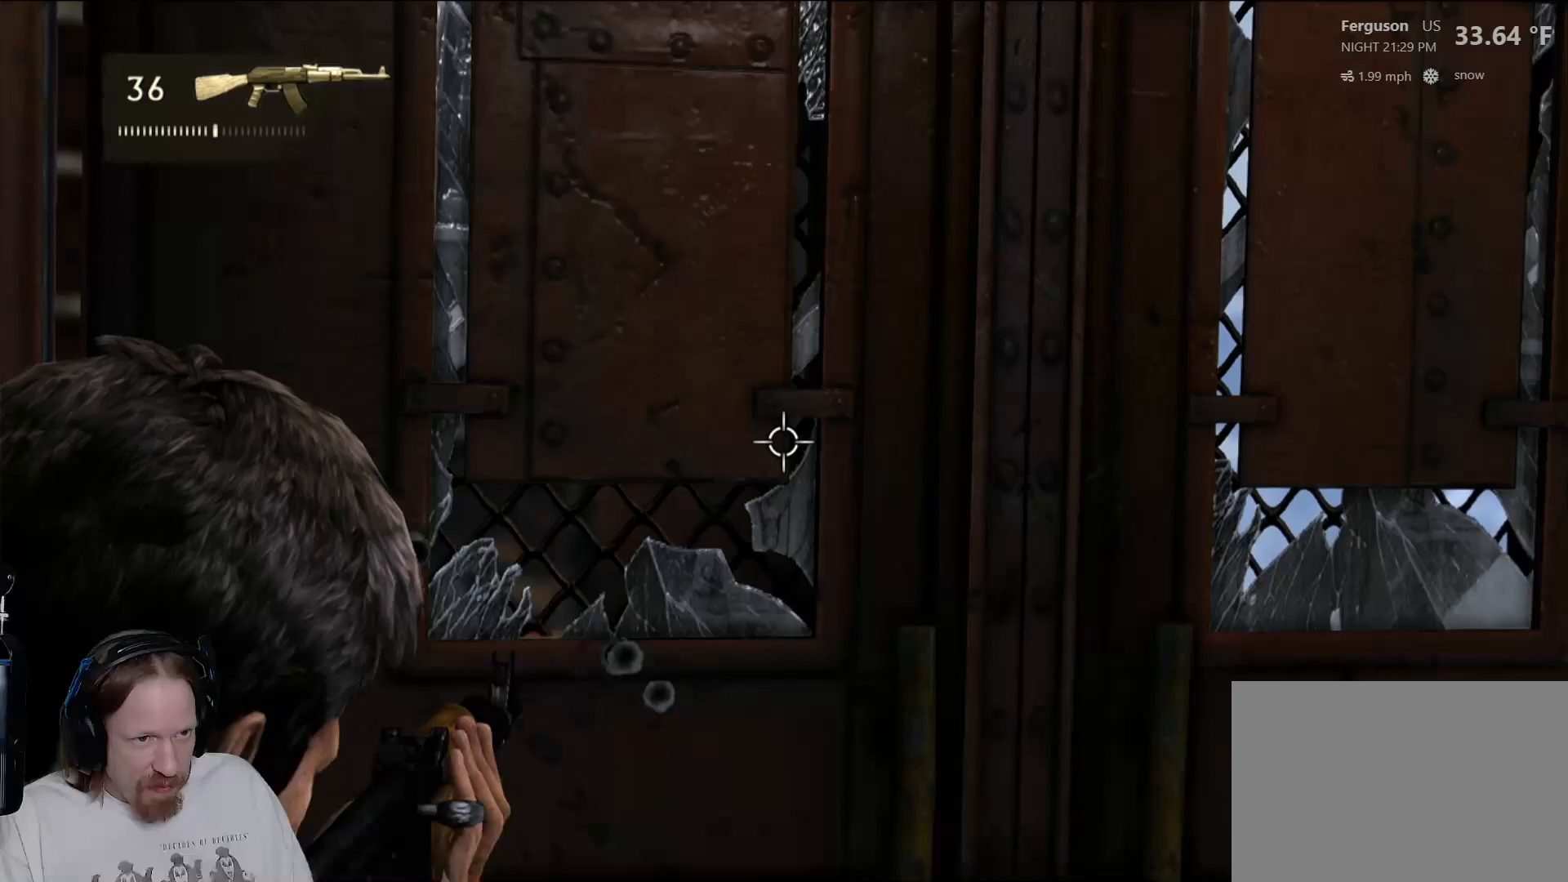
{"buttons": ["L2"], "left_stick": "center", "right_stick": "up", "events": []}
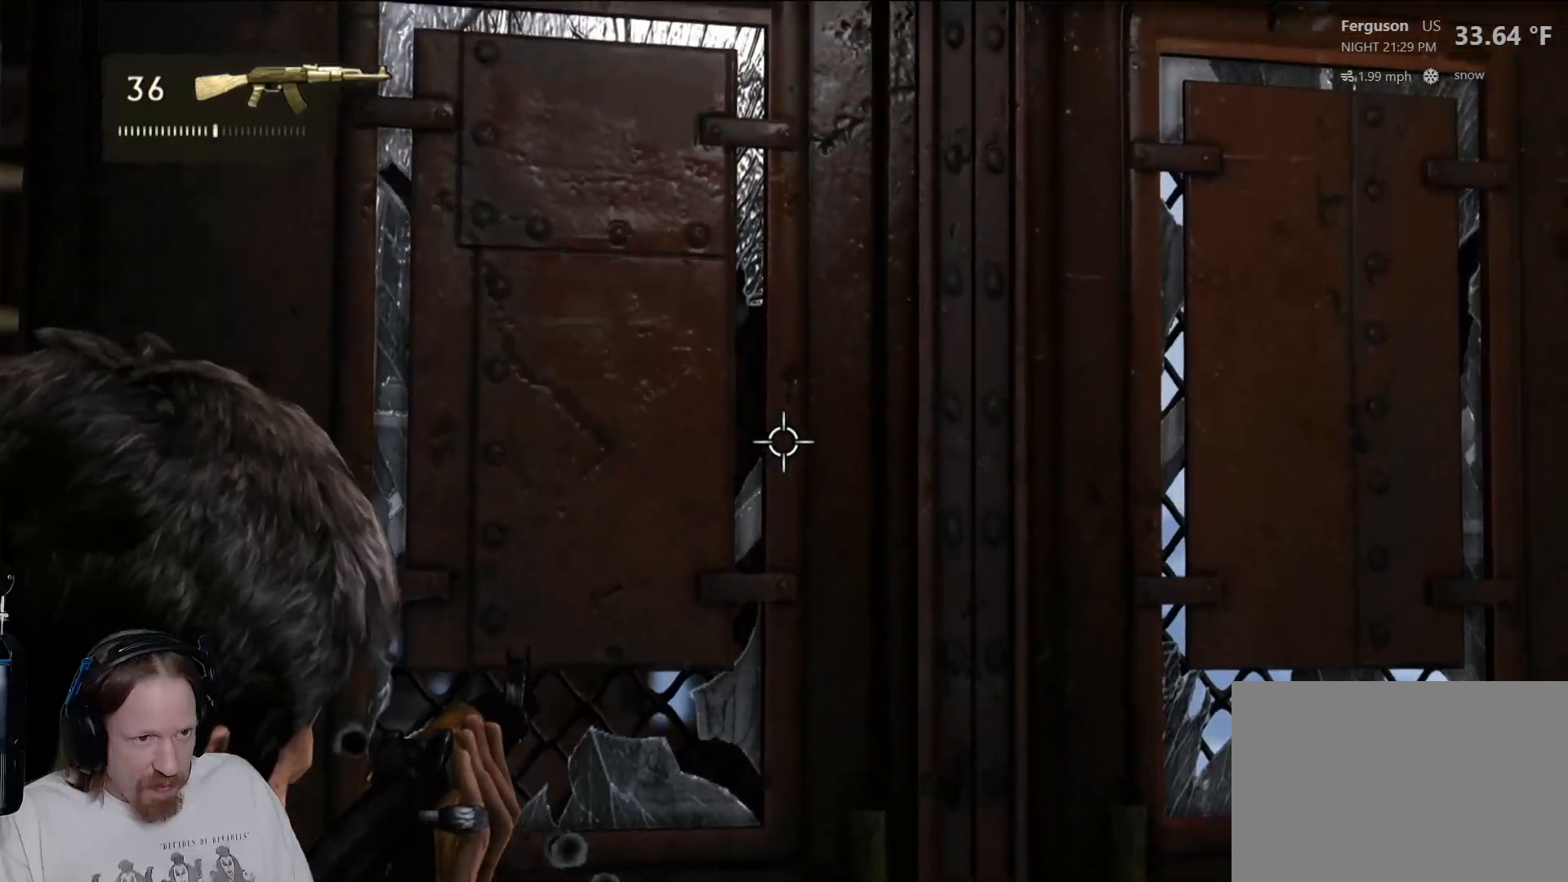
{"buttons": ["L2"], "left_stick": "left", "right_stick": "center", "events": [[250, "left_stick", "left"], [350, "right_stick", "center"]]}
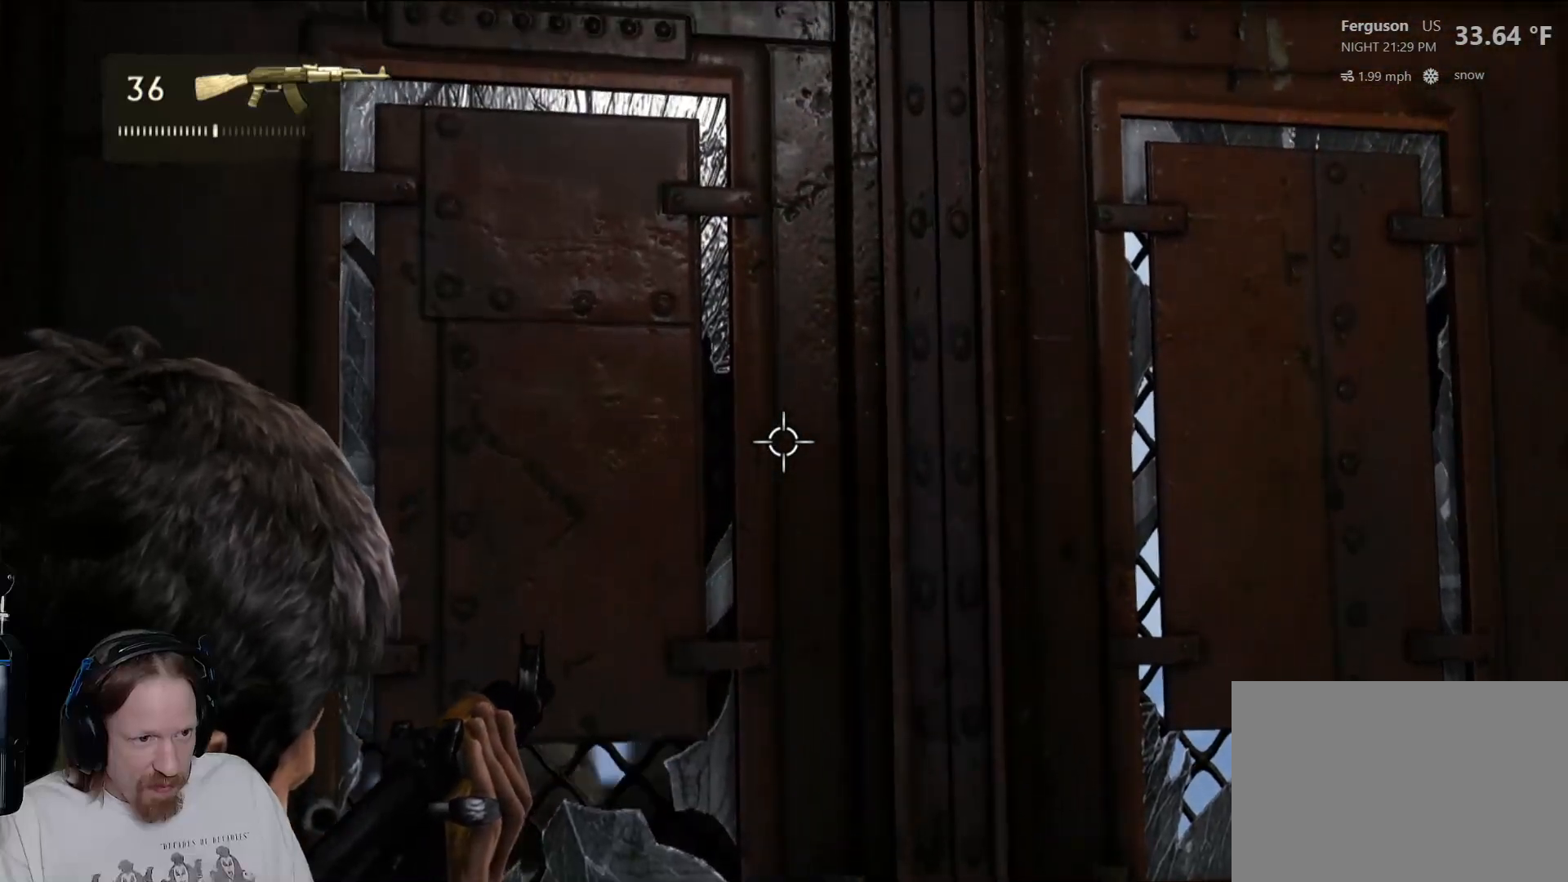
{"buttons": ["L2"], "left_stick": "left", "right_stick": "down-left", "events": [[217, "right_stick", "down"], [467, "right_stick", "down-left"]]}
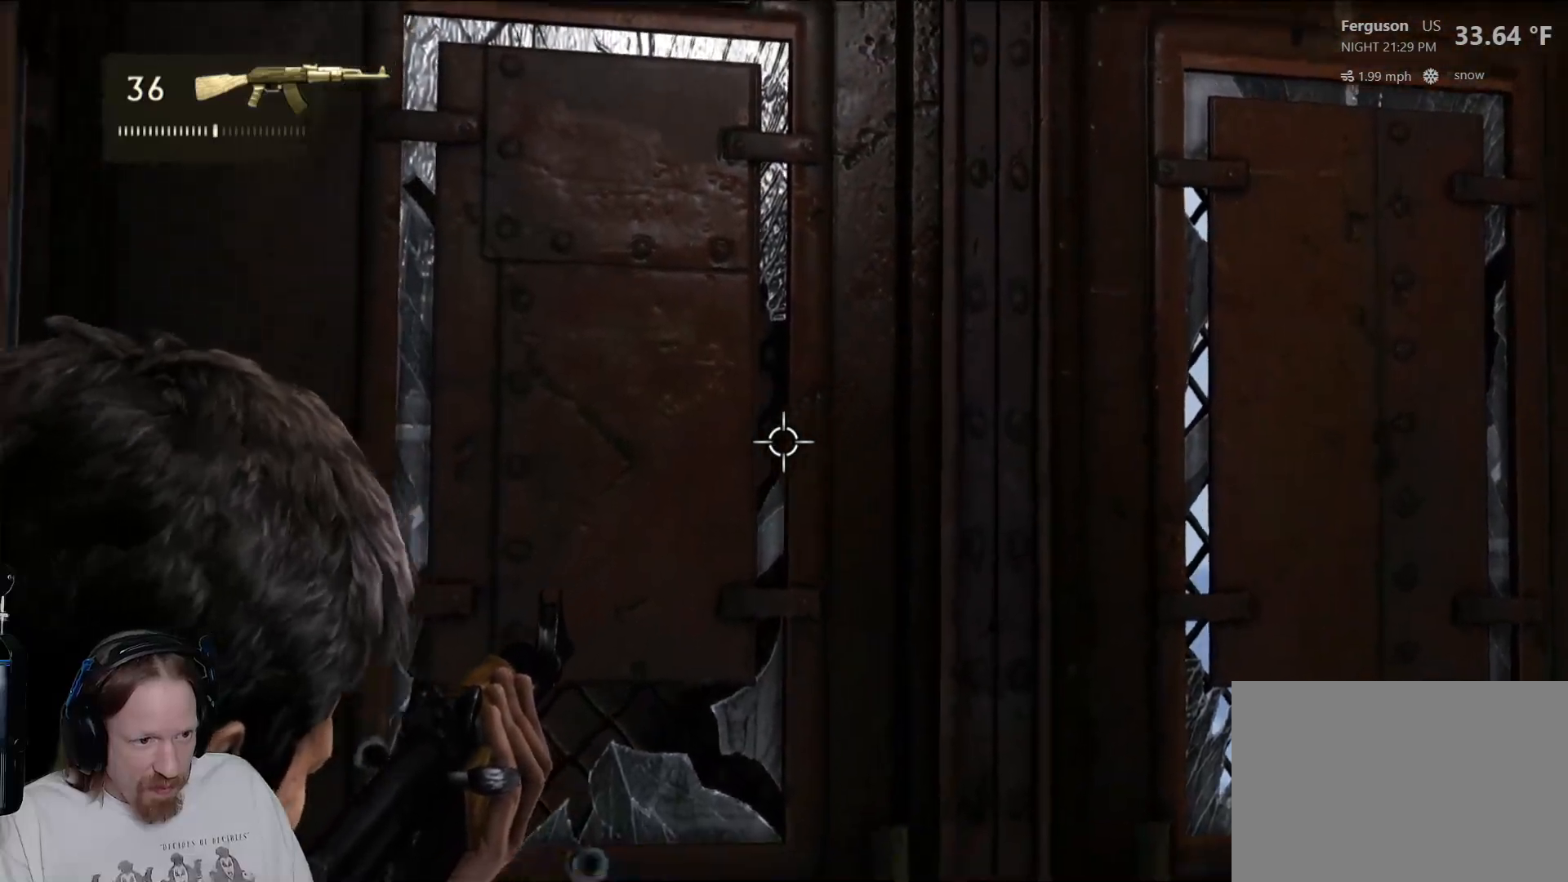
{"buttons": ["L2"], "left_stick": "left", "right_stick": "down-left", "events": []}
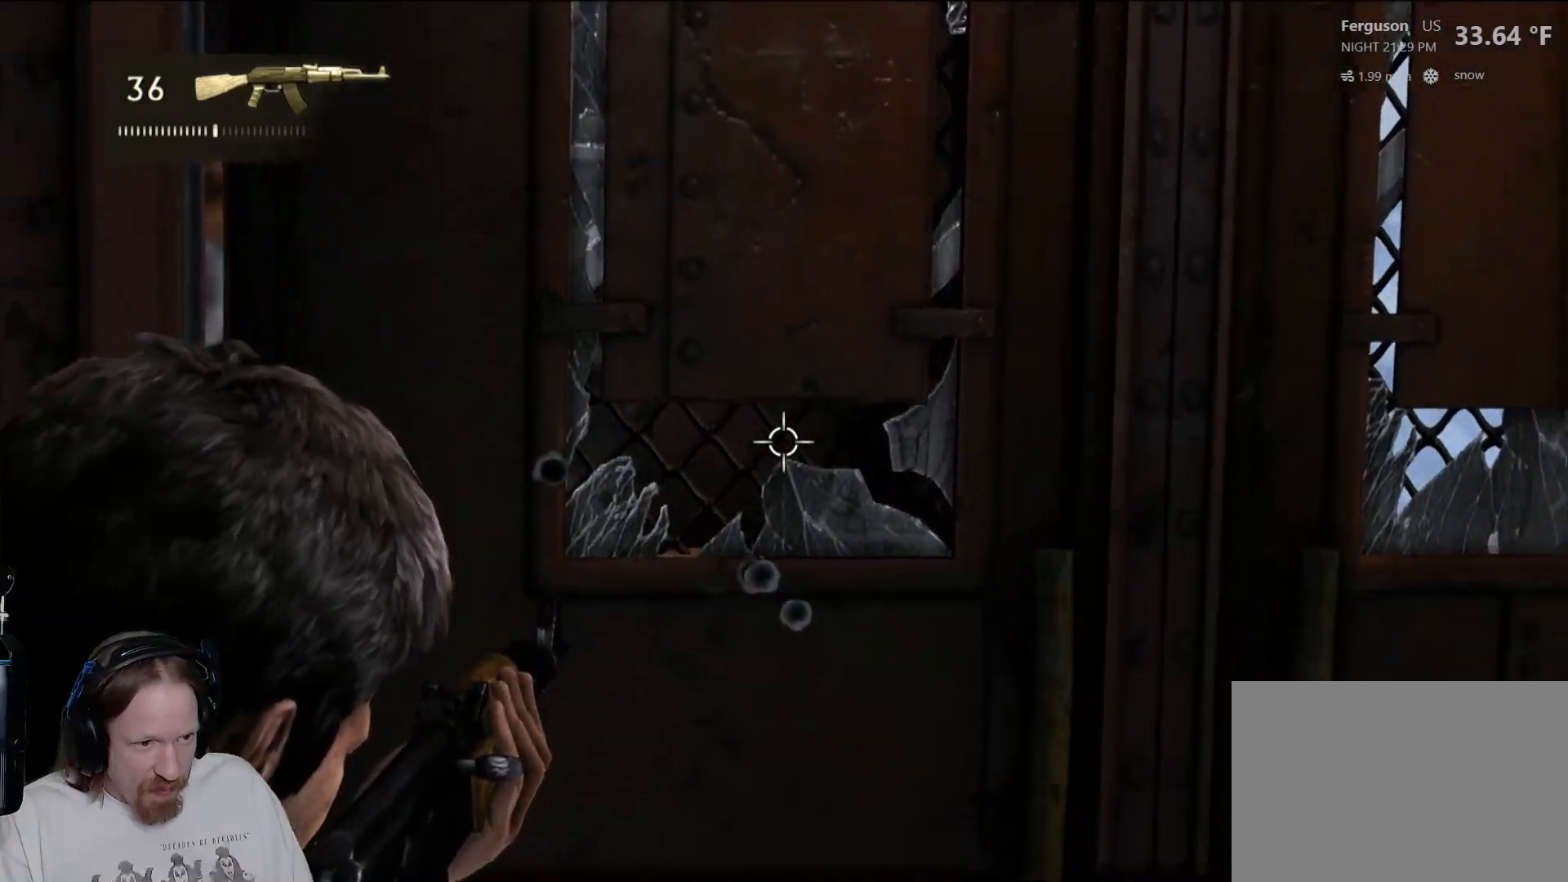
{"buttons": ["L2"], "left_stick": "left", "right_stick": "down-left", "events": []}